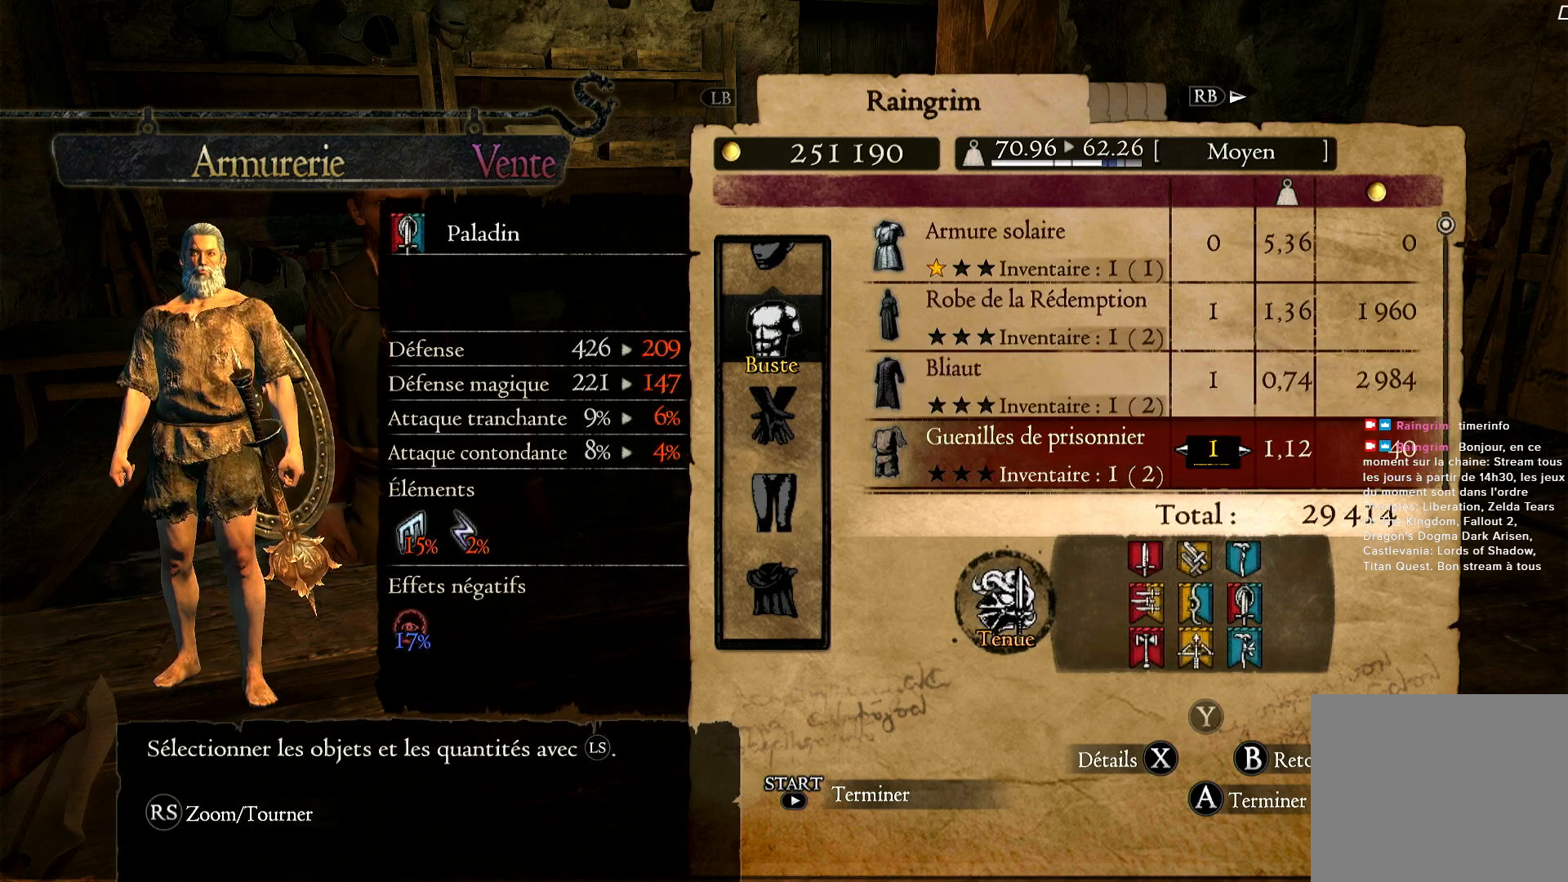
Gameplay with a controller (Xbox layout); each line is a JSON object with the inputs held at the frame after it. "events" lists button and stick changes between this image and that frame as [ms after this image, input, new state], when the widget could be followed in between. Not read: R3.
{"buttons": [], "left_stick": "down", "right_stick": "center", "events": [[283, "left_stick", "down"]]}
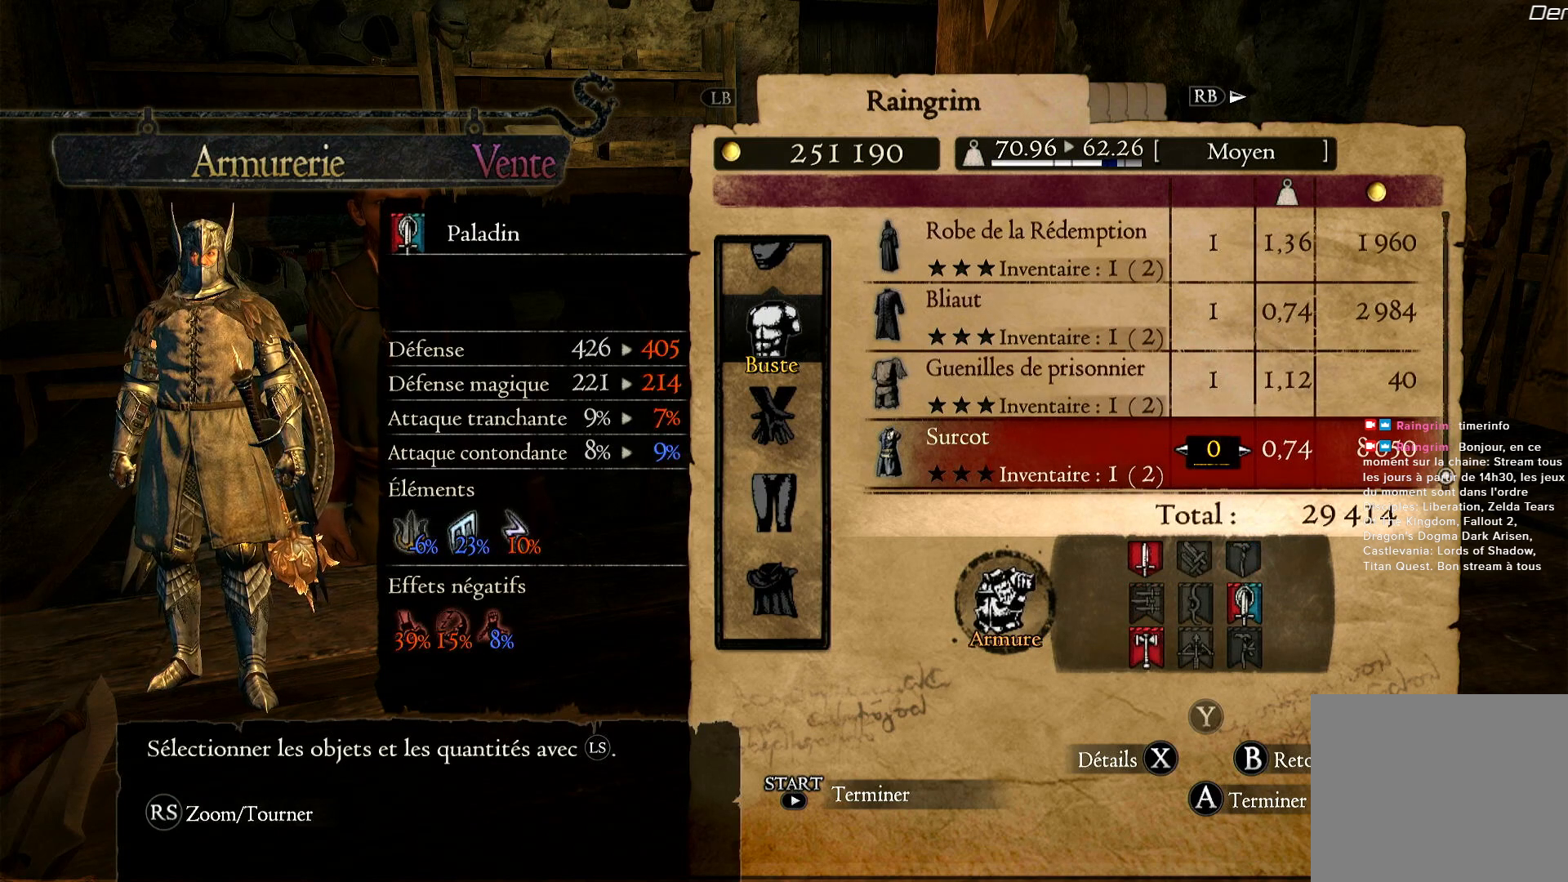
{"buttons": [], "left_stick": "right", "right_stick": "center", "events": [[33, "left_stick", "center"], [483, "left_stick", "right"]]}
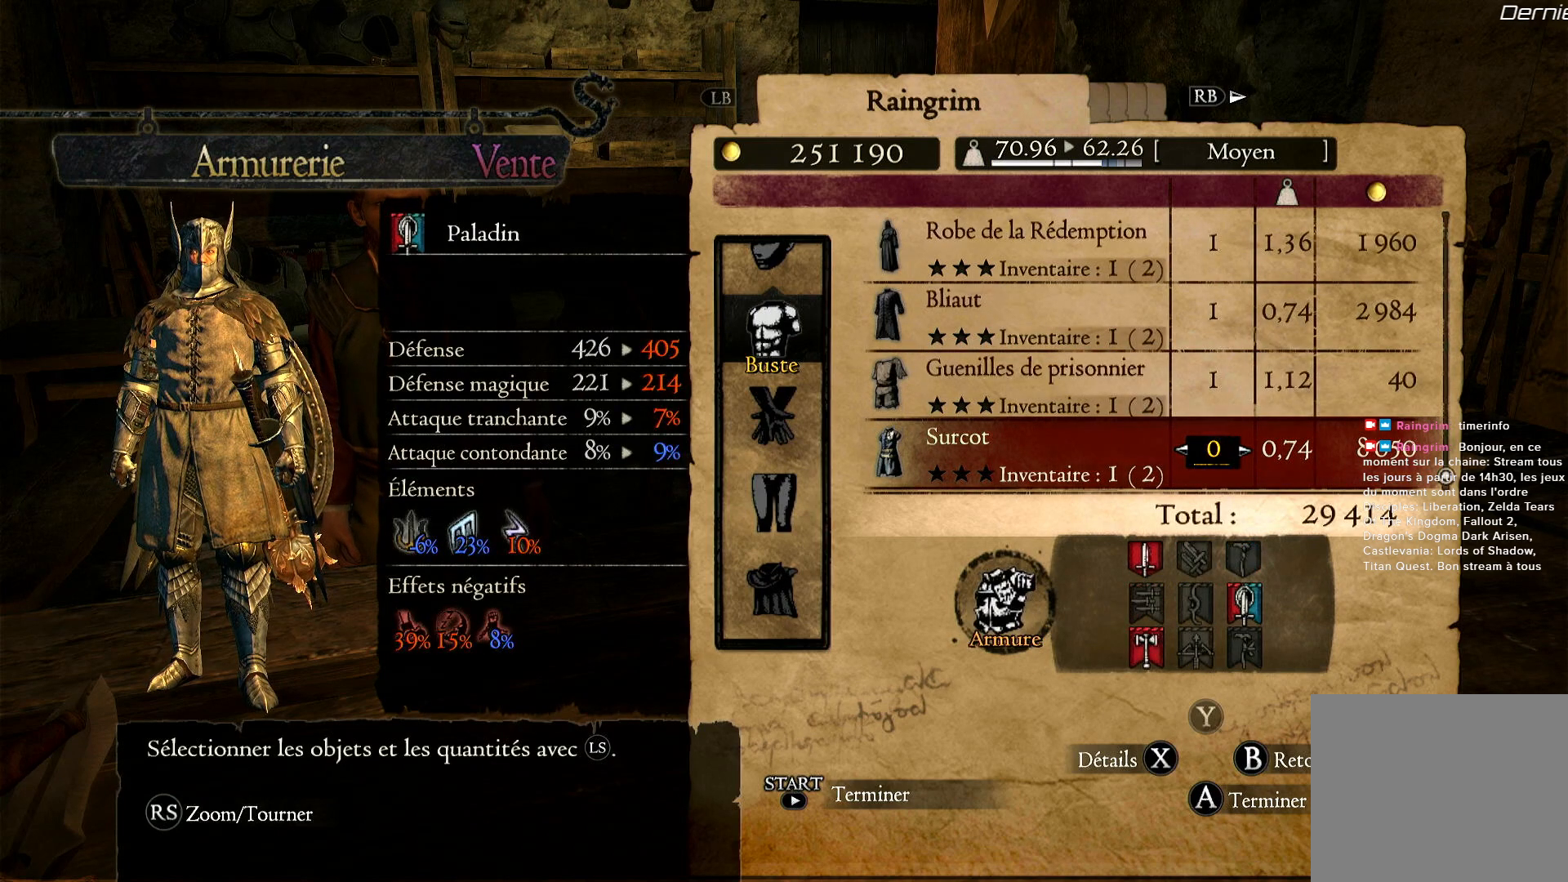
{"buttons": [], "left_stick": "center", "right_stick": "center", "events": [[200, "left_stick", "center"]]}
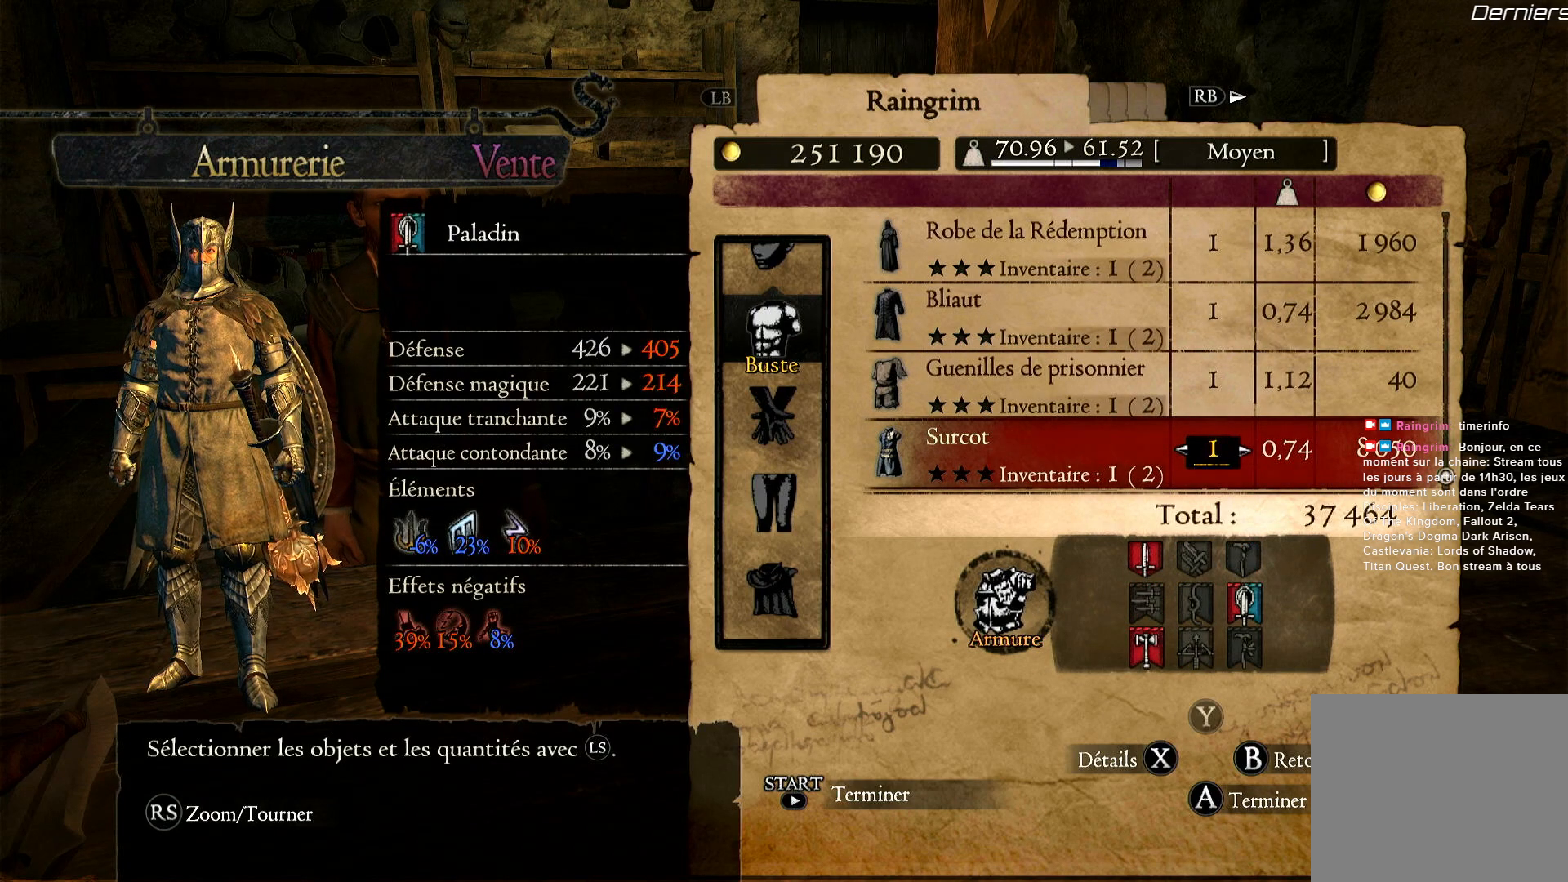
{"buttons": [], "left_stick": "center", "right_stick": "center", "events": [[50, "left_stick", "down"], [283, "left_stick", "center"]]}
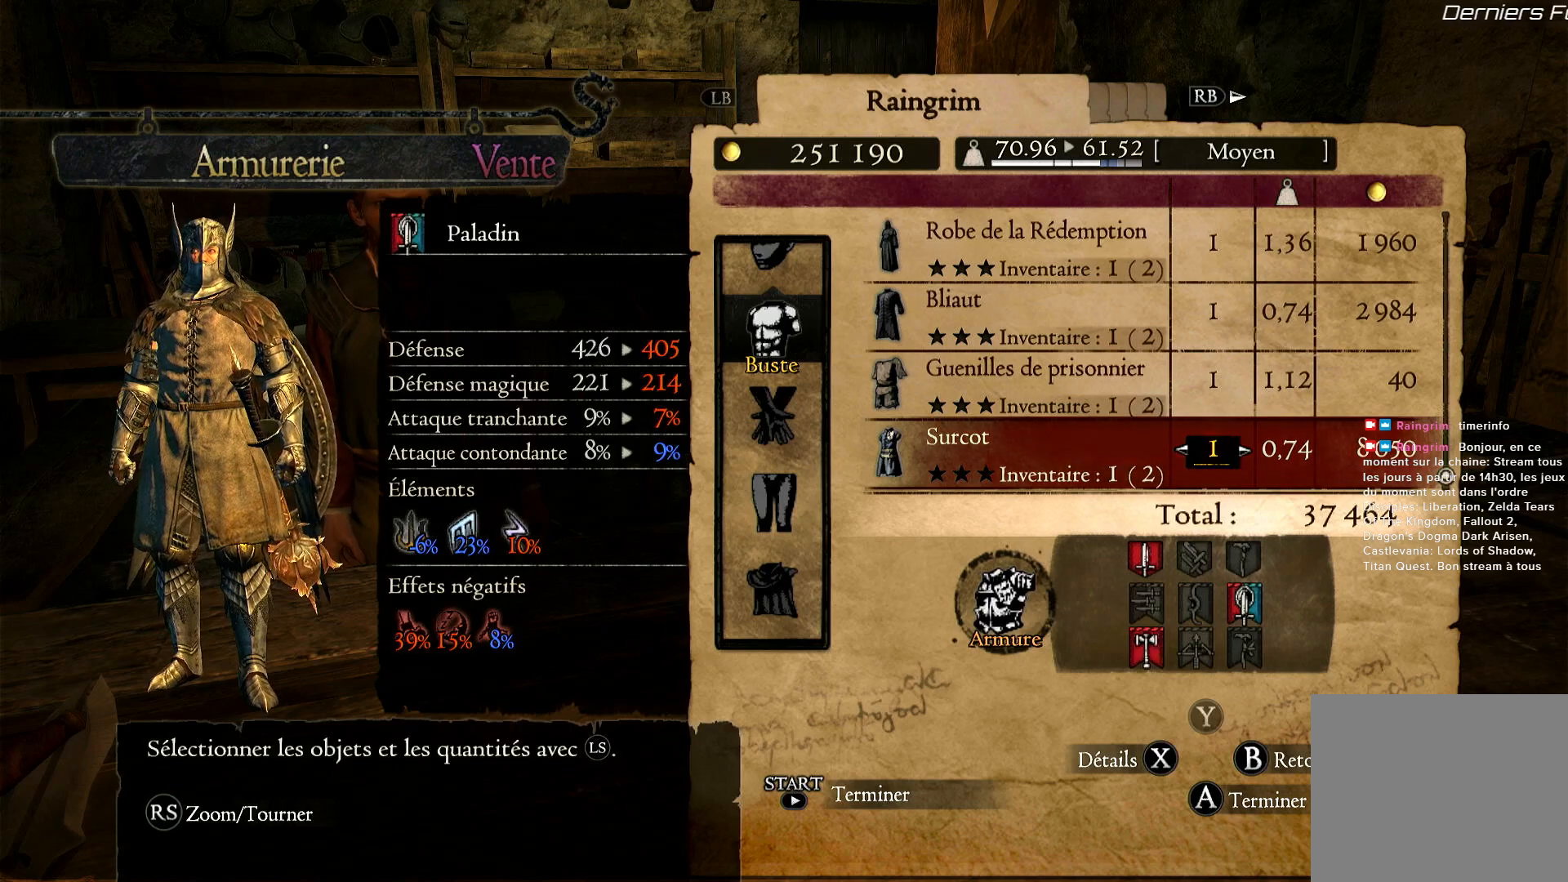
{"buttons": [], "left_stick": "center", "right_stick": "center", "events": [[250, "B", "down"], [367, "B", "up"]]}
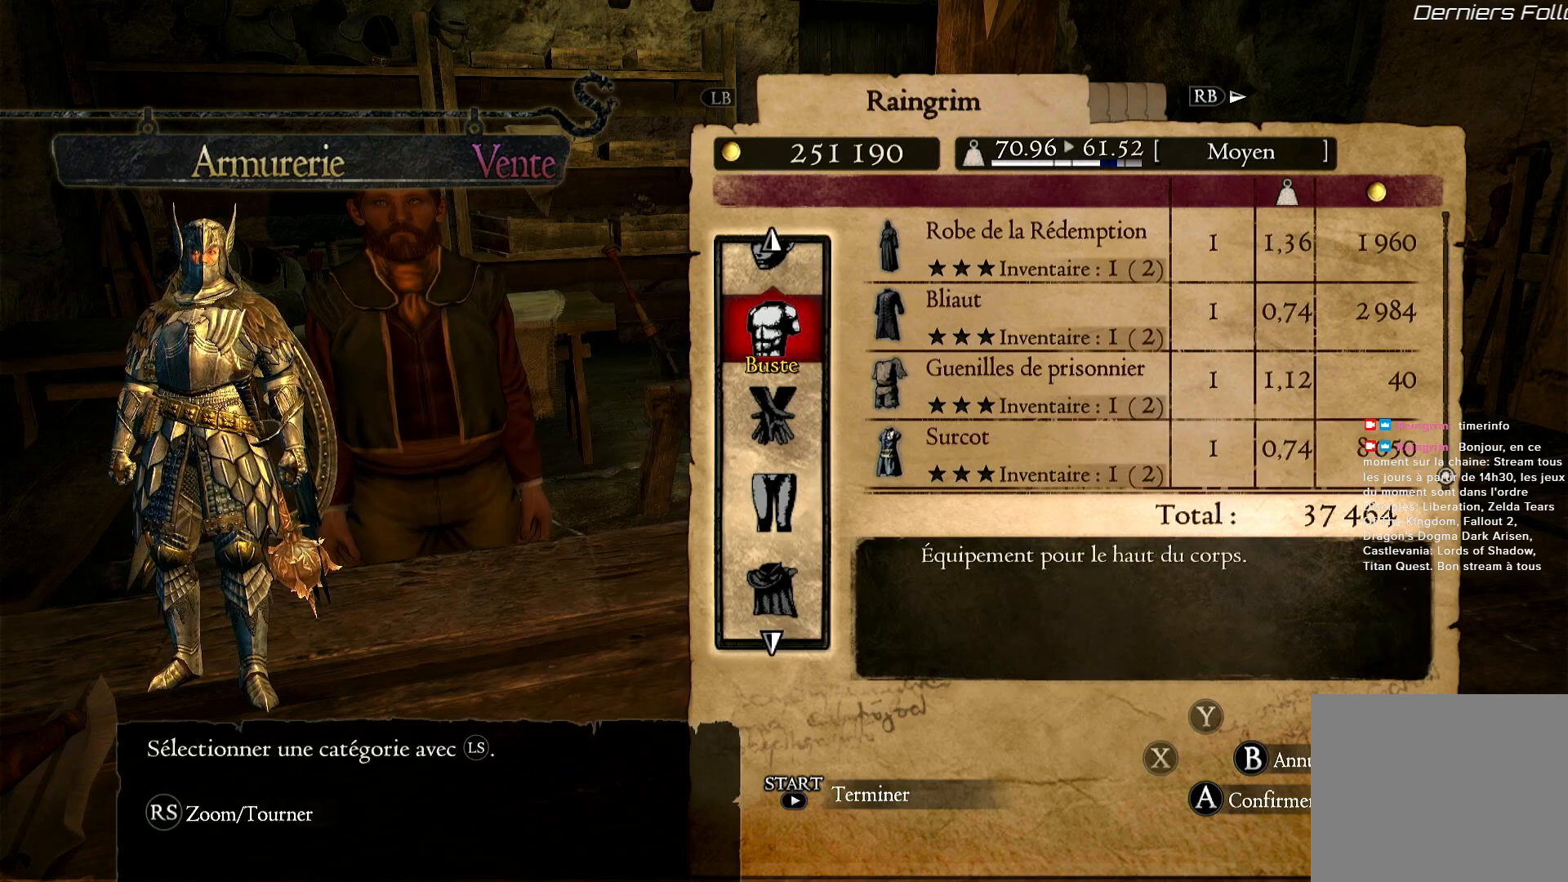
{"buttons": [], "left_stick": "center", "right_stick": "center", "events": [[150, "left_stick", "down"], [283, "left_stick", "center"]]}
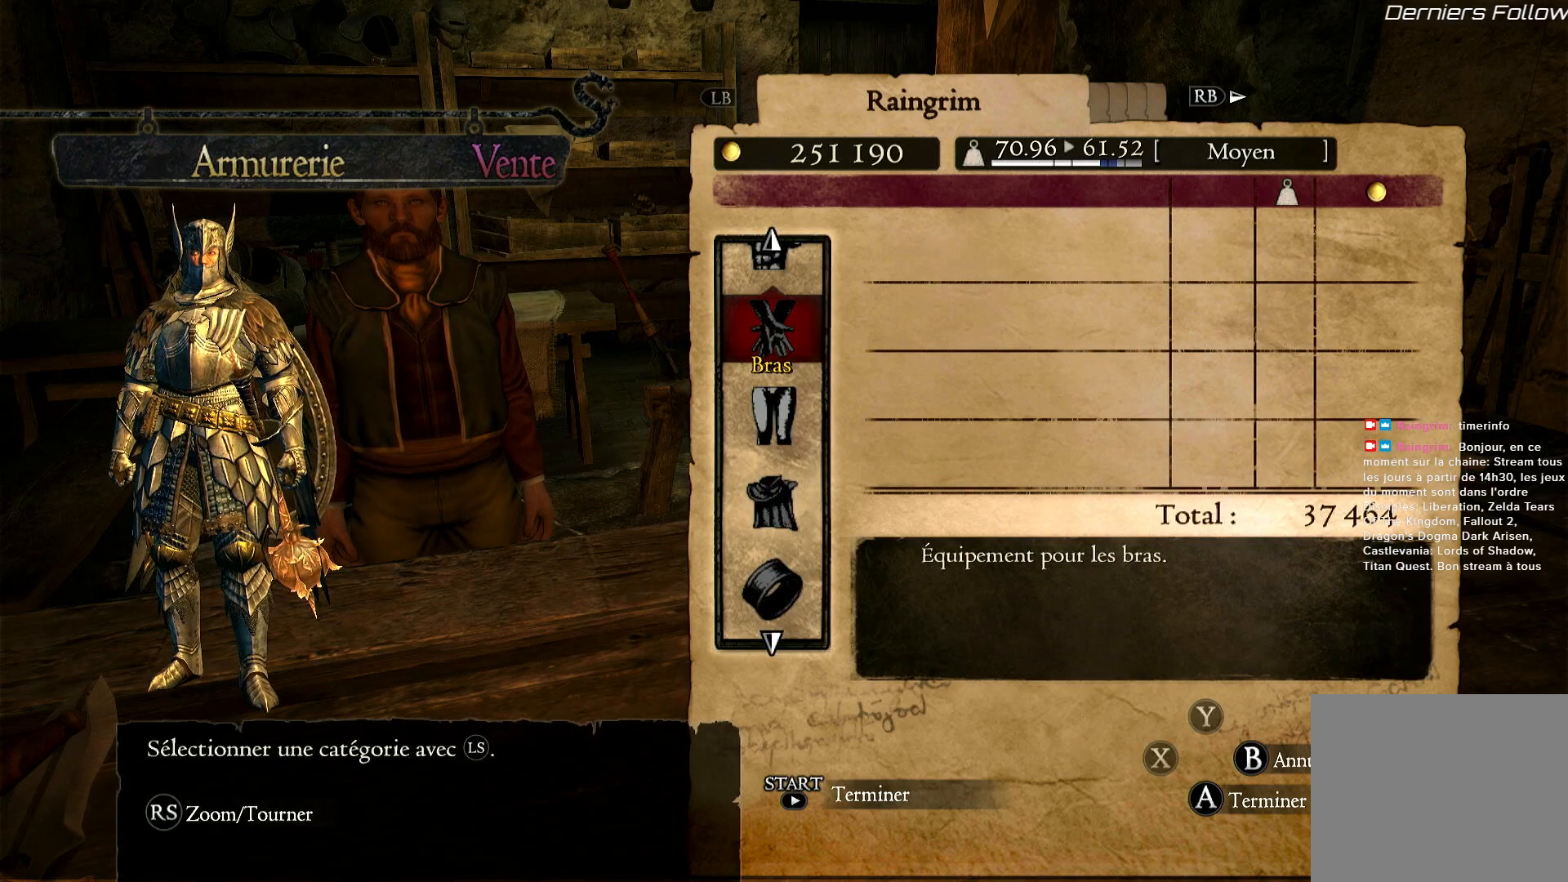
{"buttons": [], "left_stick": "down", "right_stick": "center", "events": [[267, "left_stick", "down"]]}
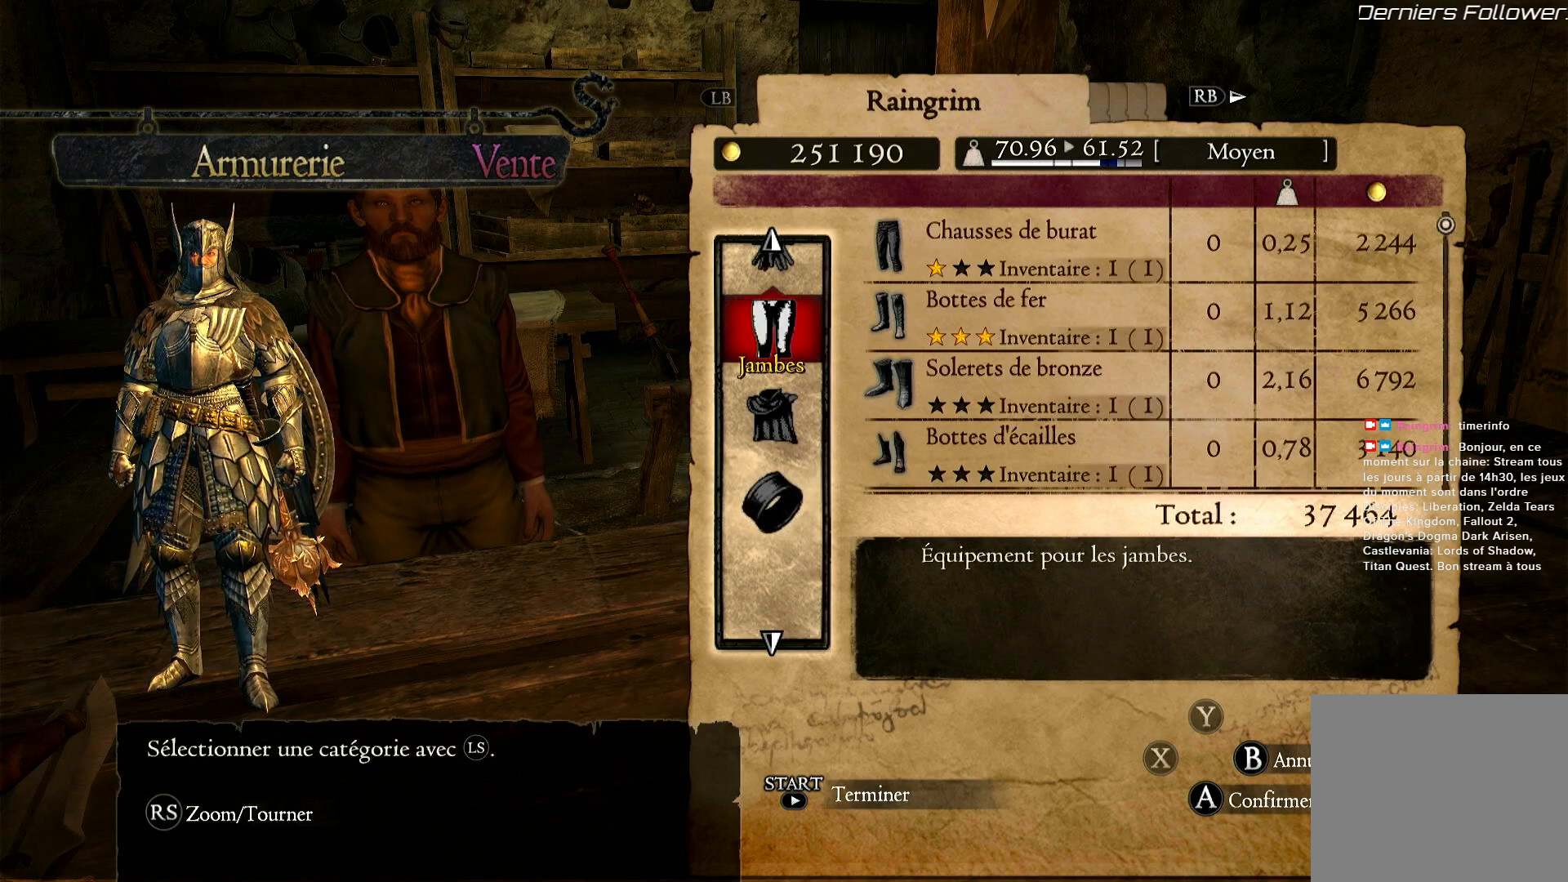
{"buttons": [], "left_stick": "center", "right_stick": "center", "events": [[17, "left_stick", "center"], [383, "A", "down"], [450, "A", "up"]]}
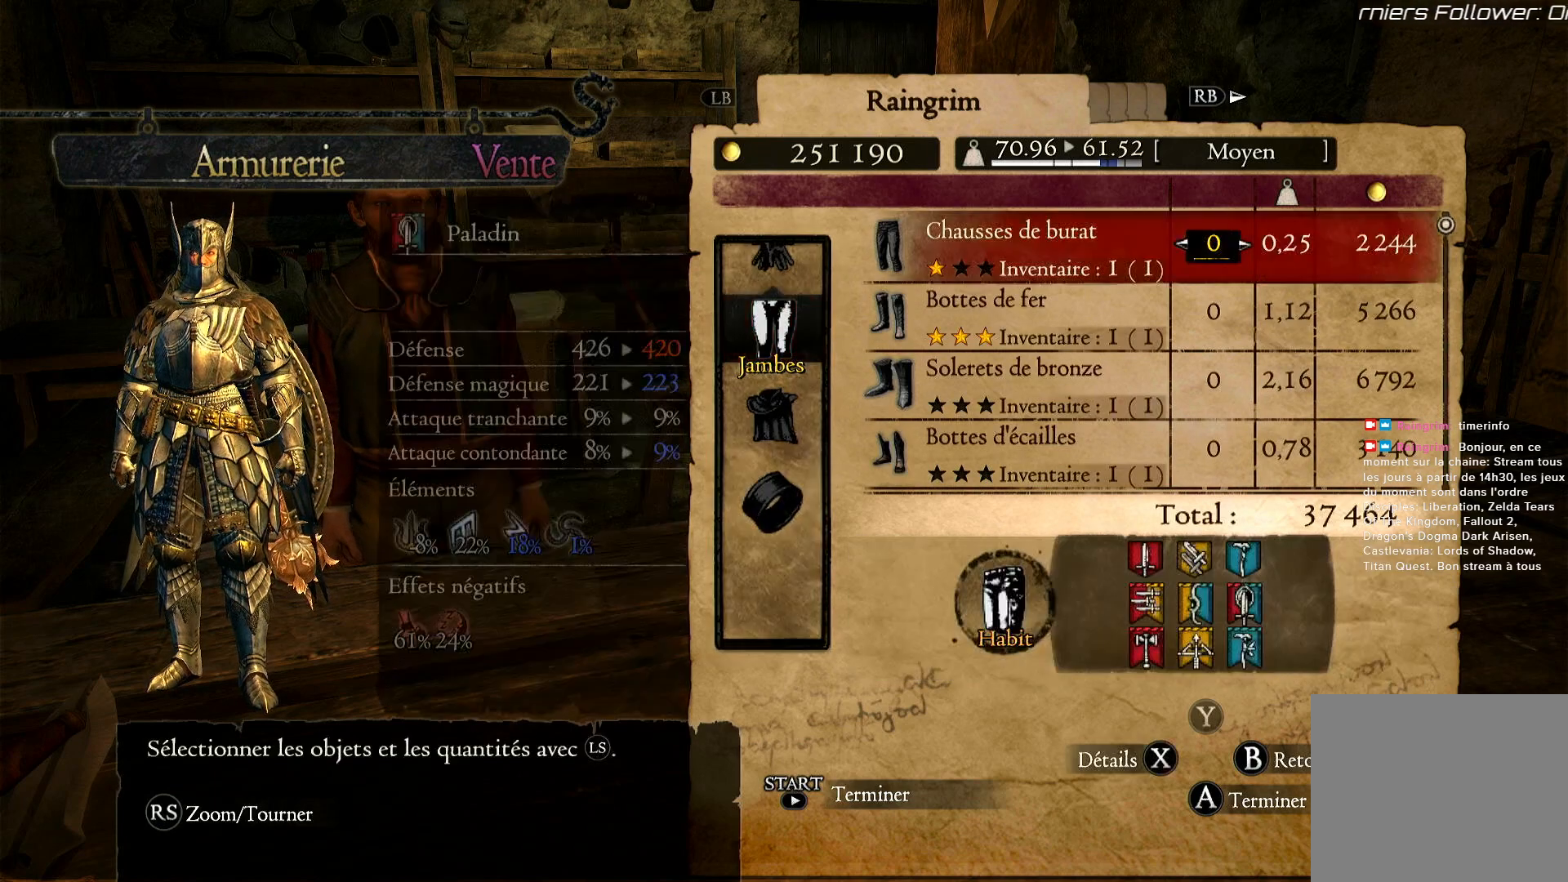
{"buttons": [], "left_stick": "center", "right_stick": "center", "events": [[167, "left_stick", "down"], [500, "left_stick", "center"]]}
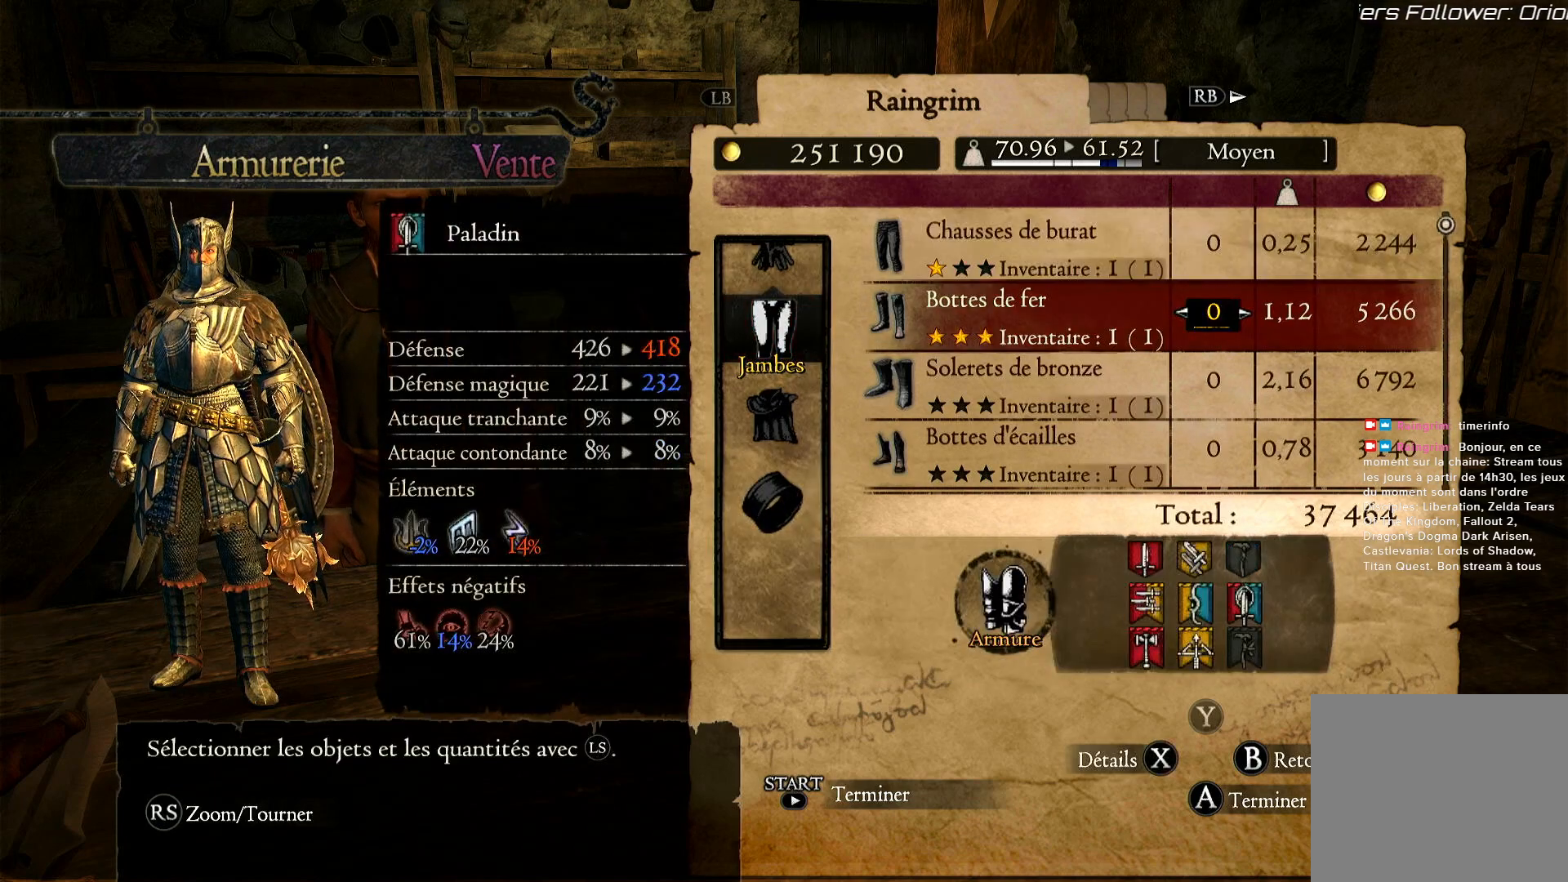
{"buttons": [], "left_stick": "center", "right_stick": "center", "events": []}
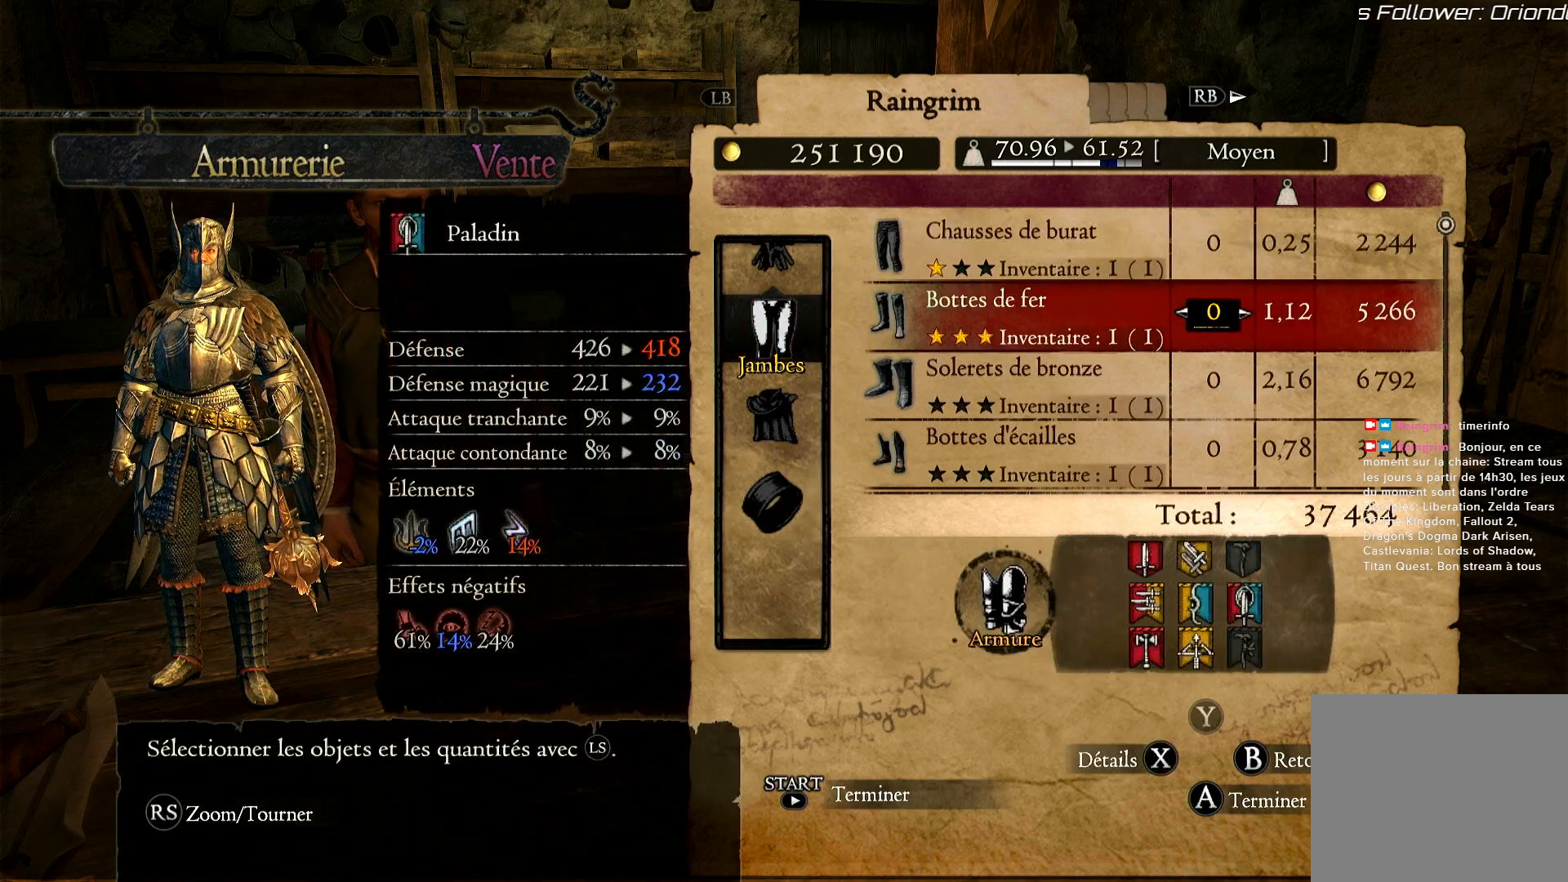
{"buttons": [], "left_stick": "center", "right_stick": "center", "events": [[233, "left_stick", "down"], [450, "left_stick", "center"]]}
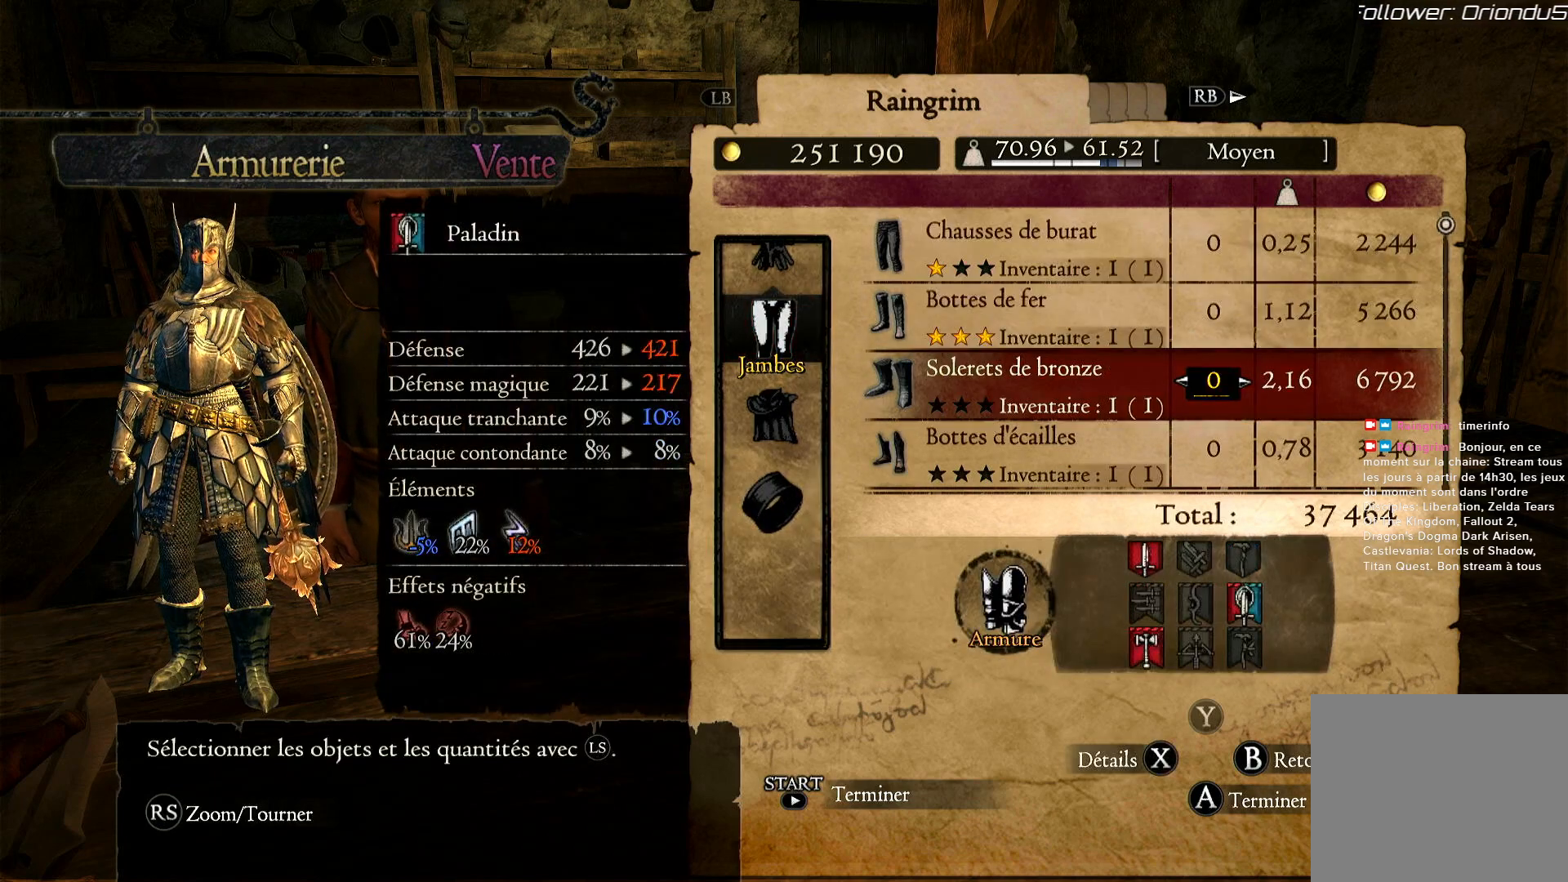
{"buttons": [], "left_stick": "center", "right_stick": "center", "events": []}
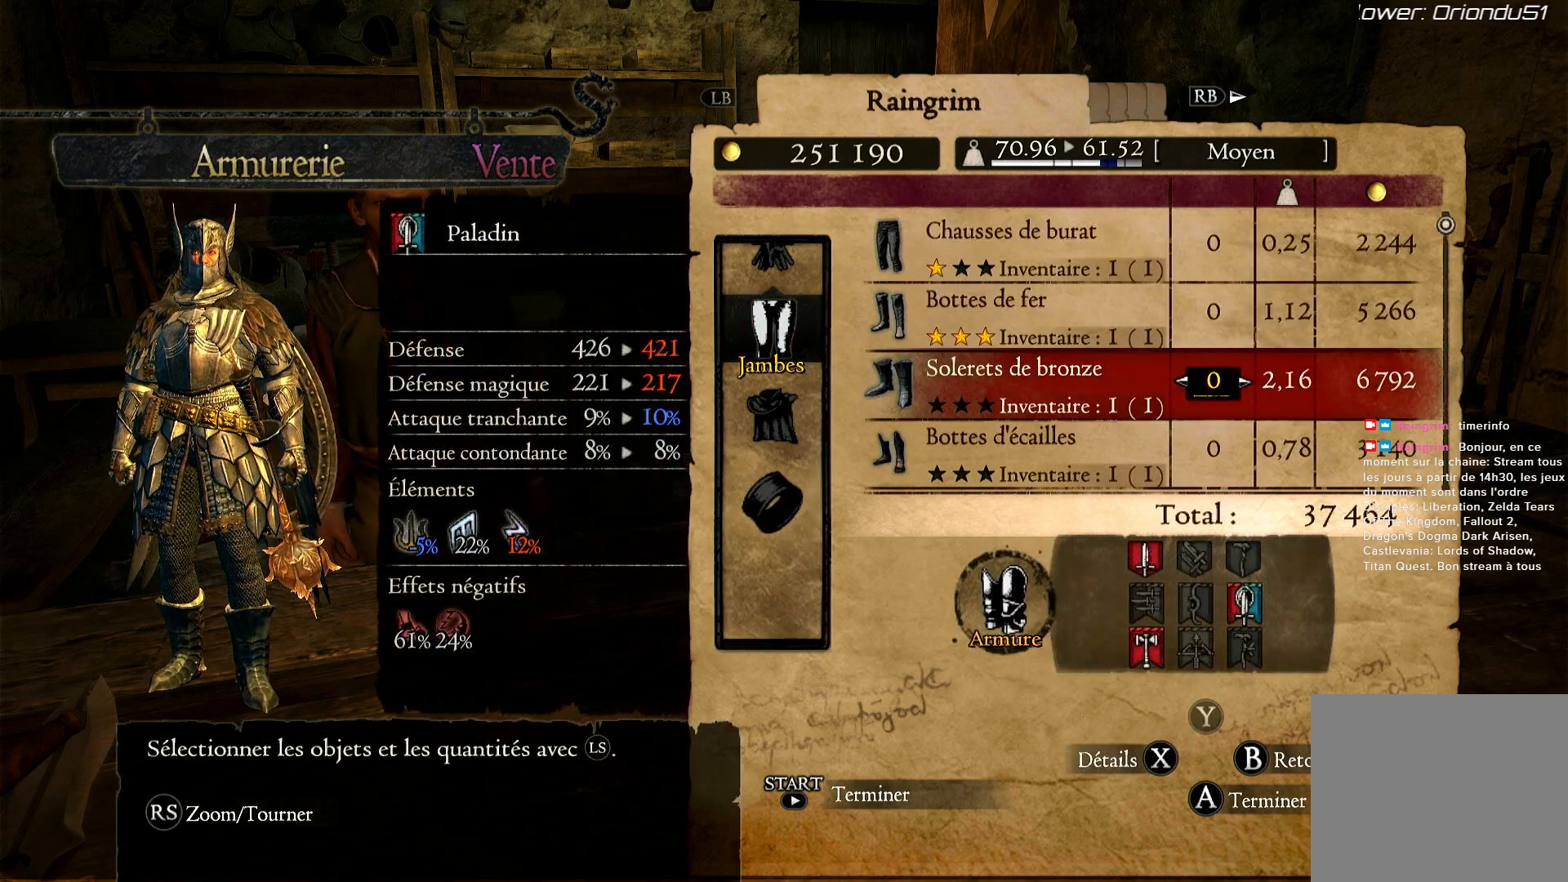
{"buttons": [], "left_stick": "center", "right_stick": "center", "events": [[250, "left_stick", "right"], [467, "left_stick", "center"]]}
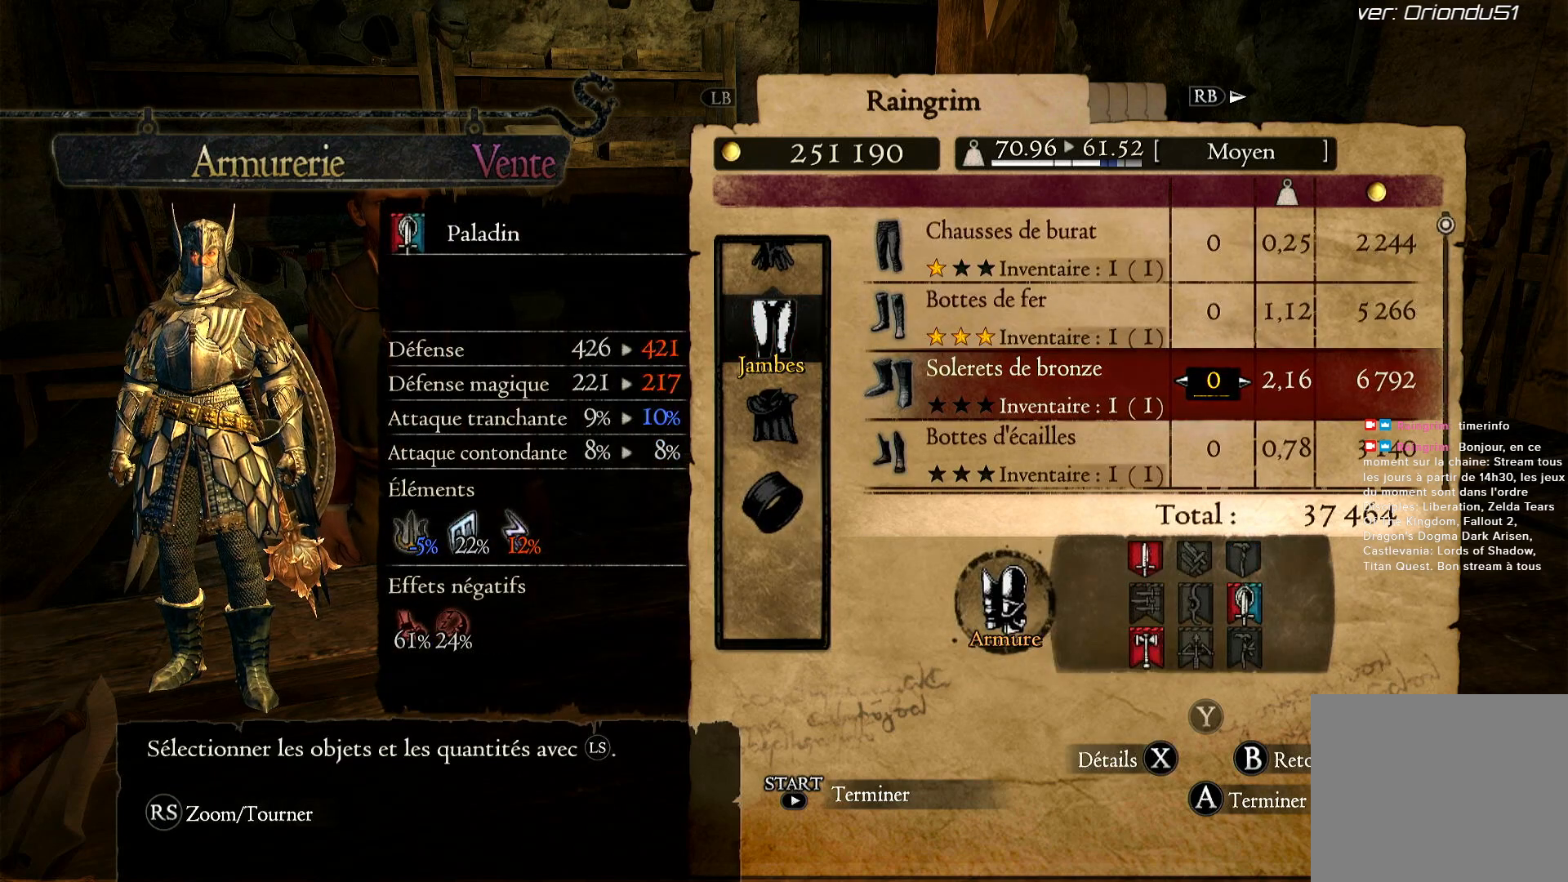
{"buttons": [], "left_stick": "center", "right_stick": "center", "events": []}
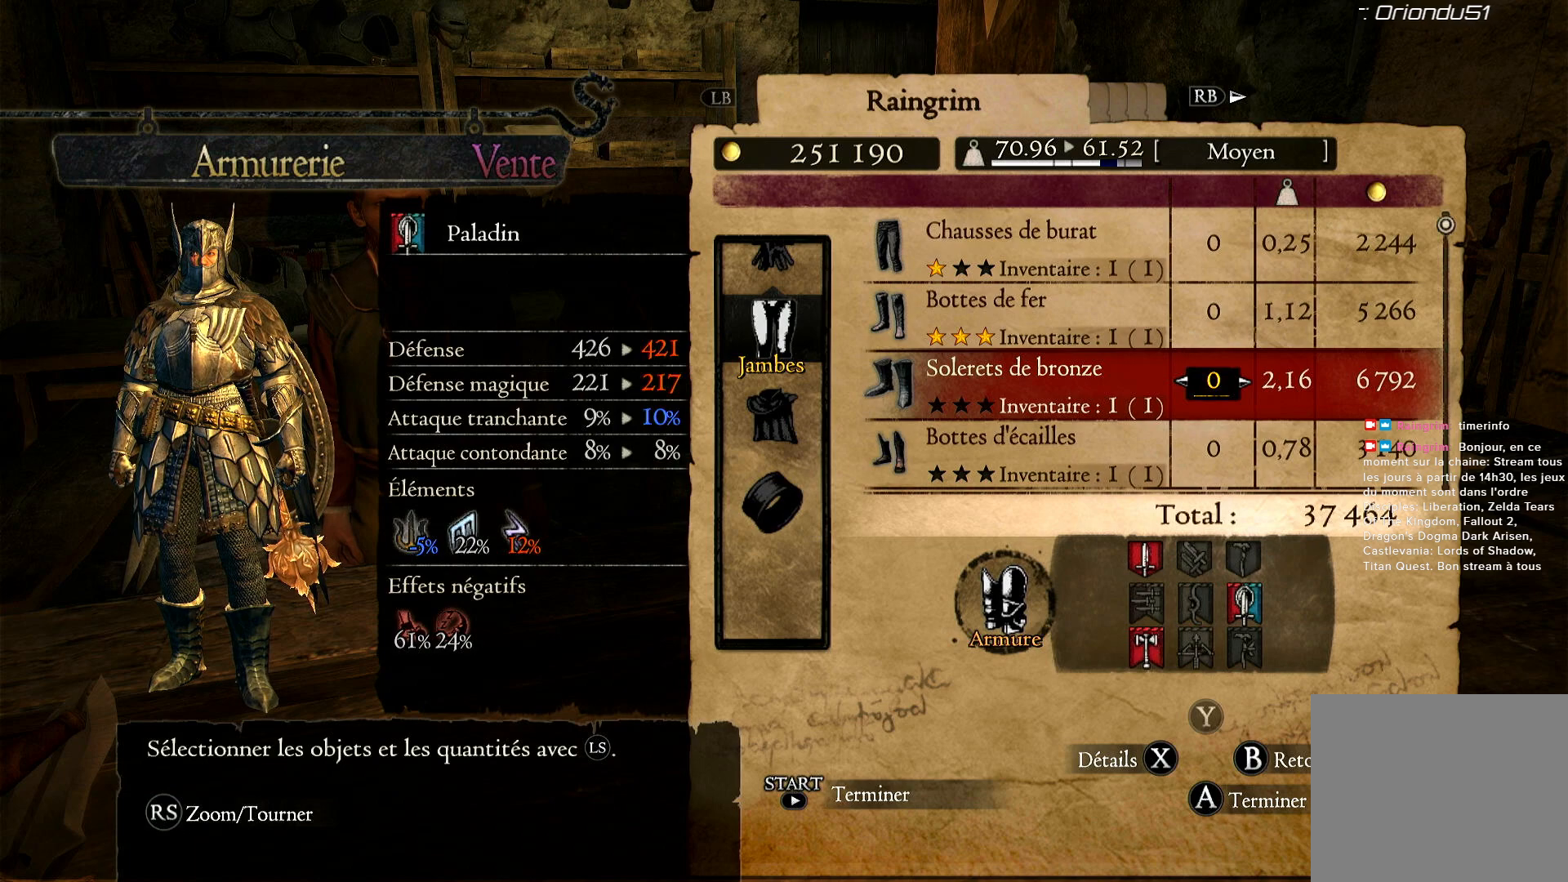
{"buttons": ["B"], "left_stick": "center", "right_stick": "center", "events": [[367, "B", "down"]]}
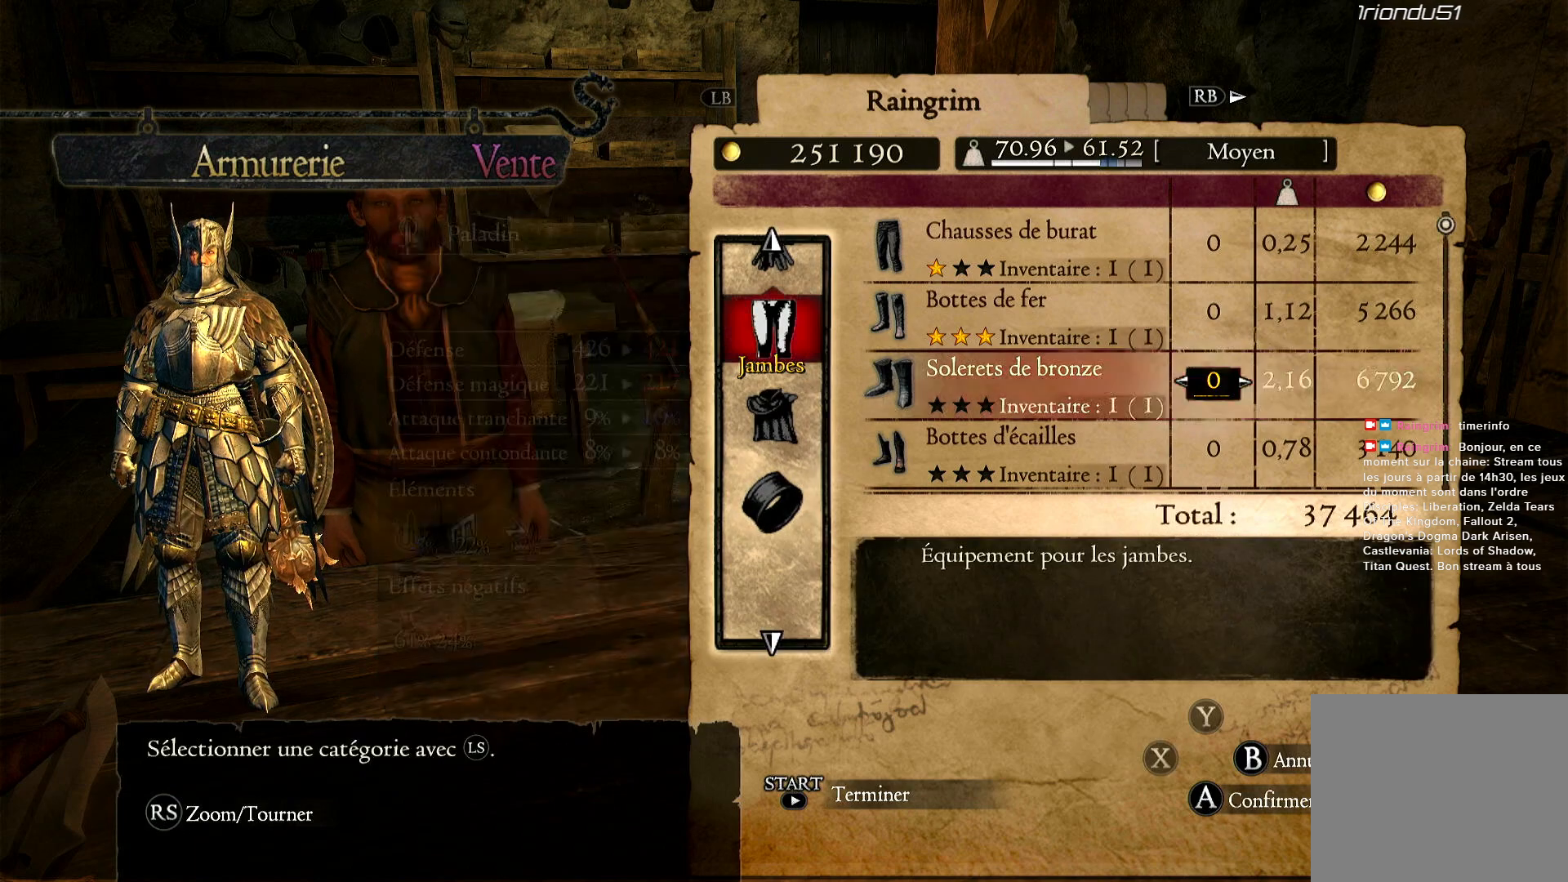
{"buttons": [], "left_stick": "down", "right_stick": "center", "events": [[17, "B", "up"], [383, "left_stick", "down"]]}
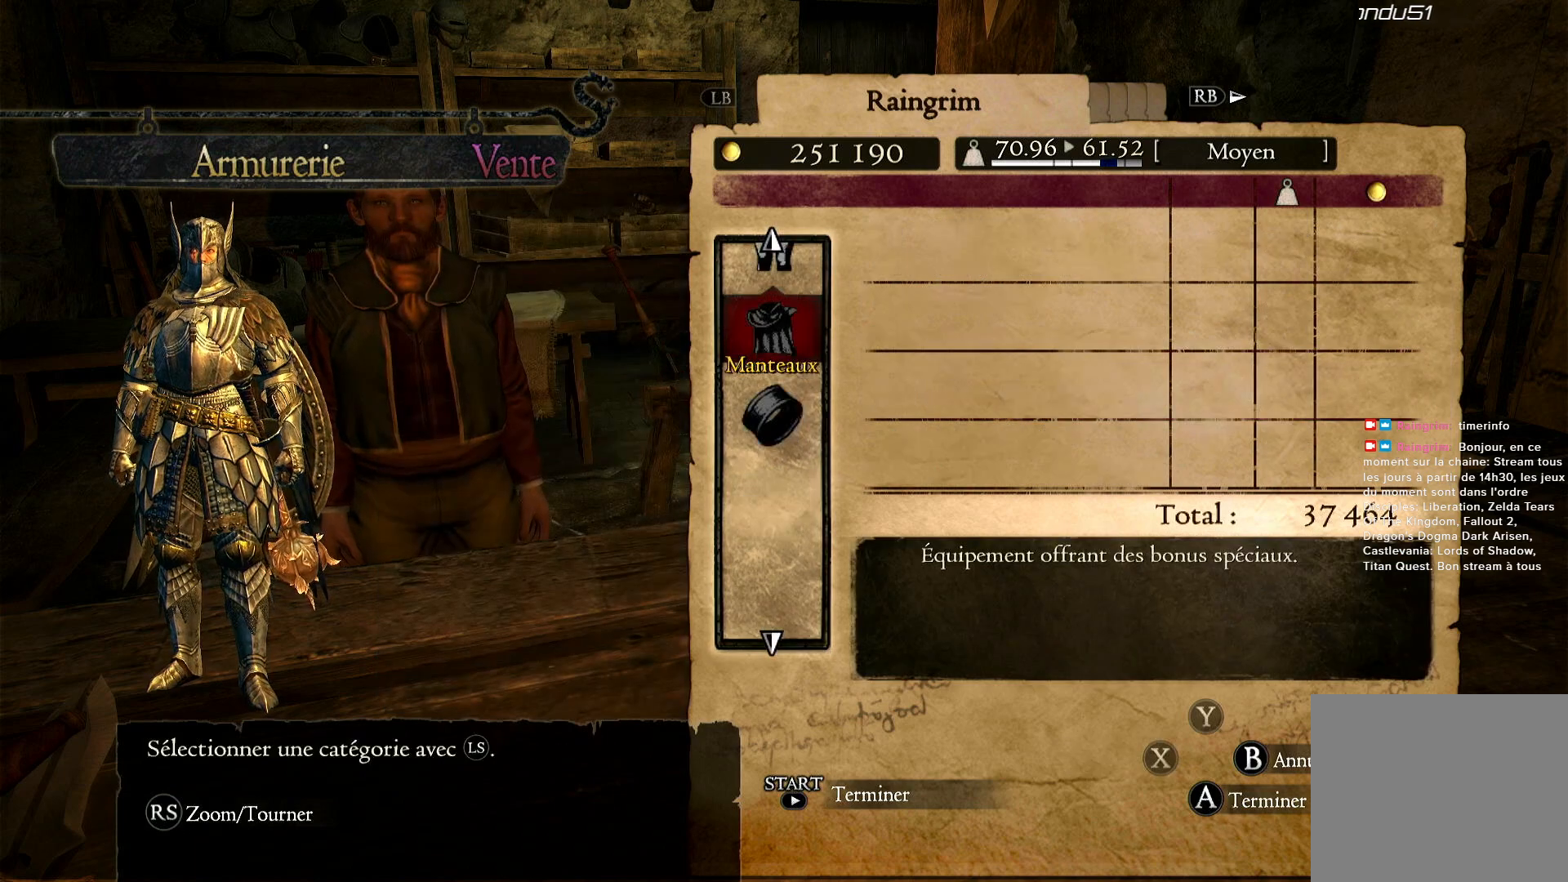
{"buttons": [], "left_stick": "down", "right_stick": "center", "events": [[67, "left_stick", "center"], [367, "left_stick", "down"]]}
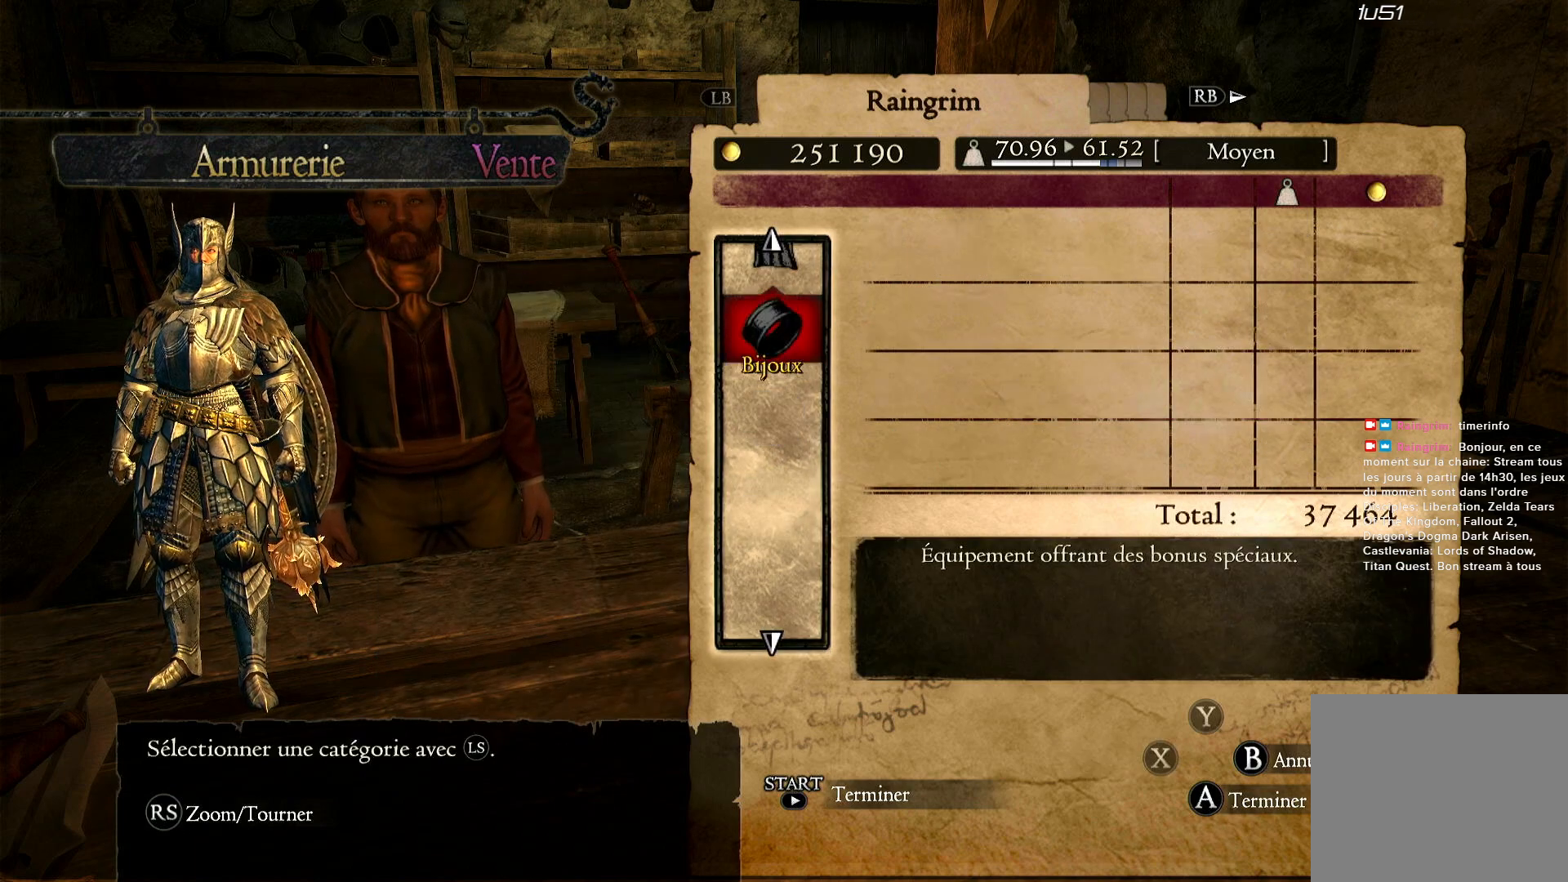
{"buttons": [], "left_stick": "center", "right_stick": "center", "events": [[67, "left_stick", "center"]]}
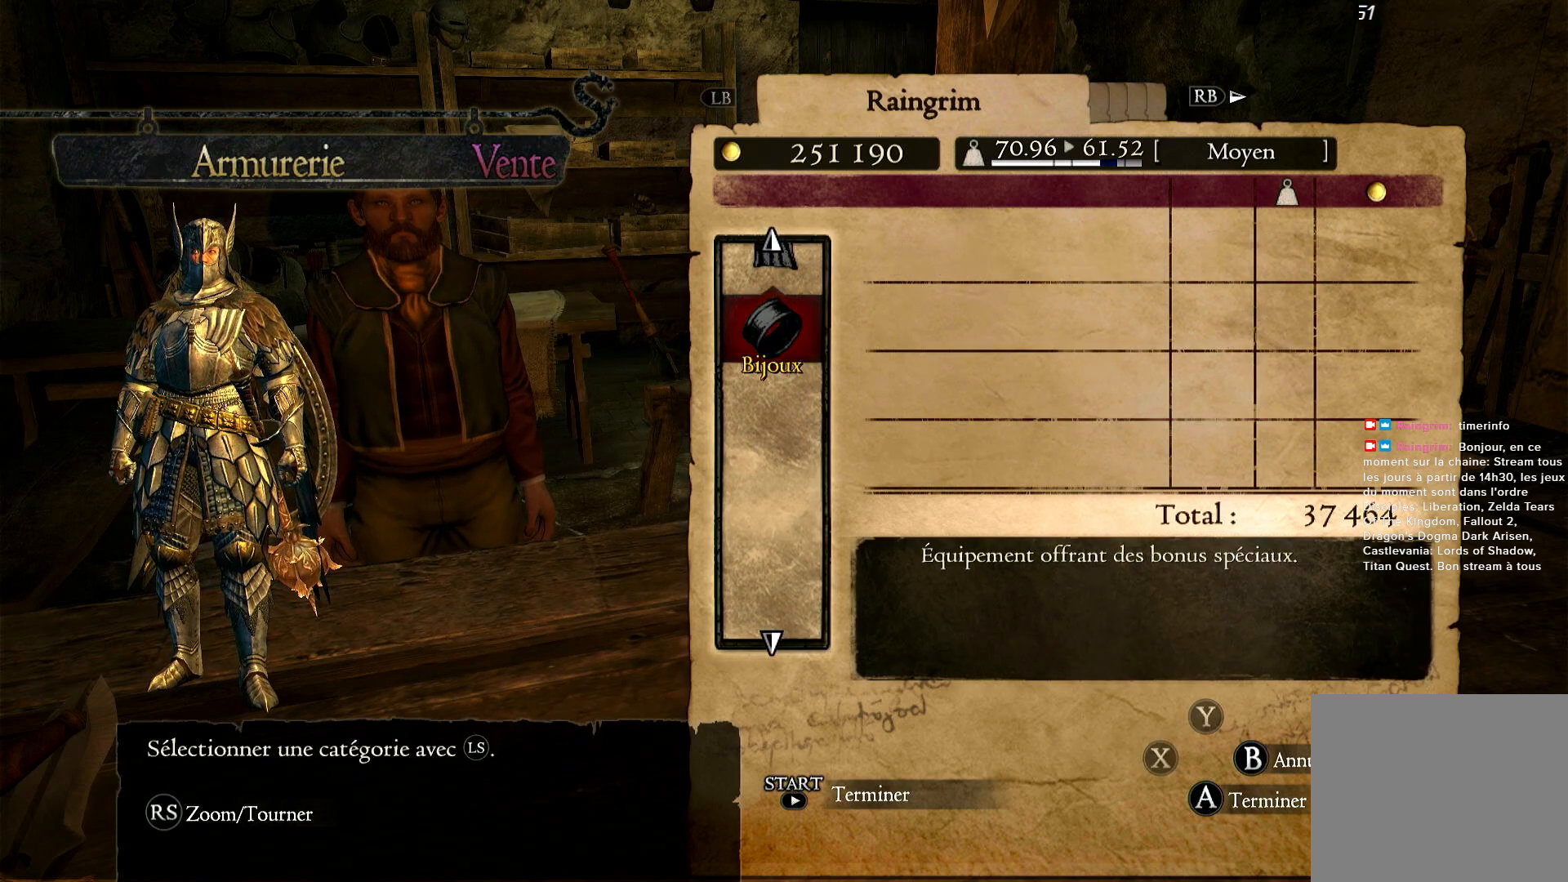
{"buttons": [], "left_stick": "center", "right_stick": "center", "events": []}
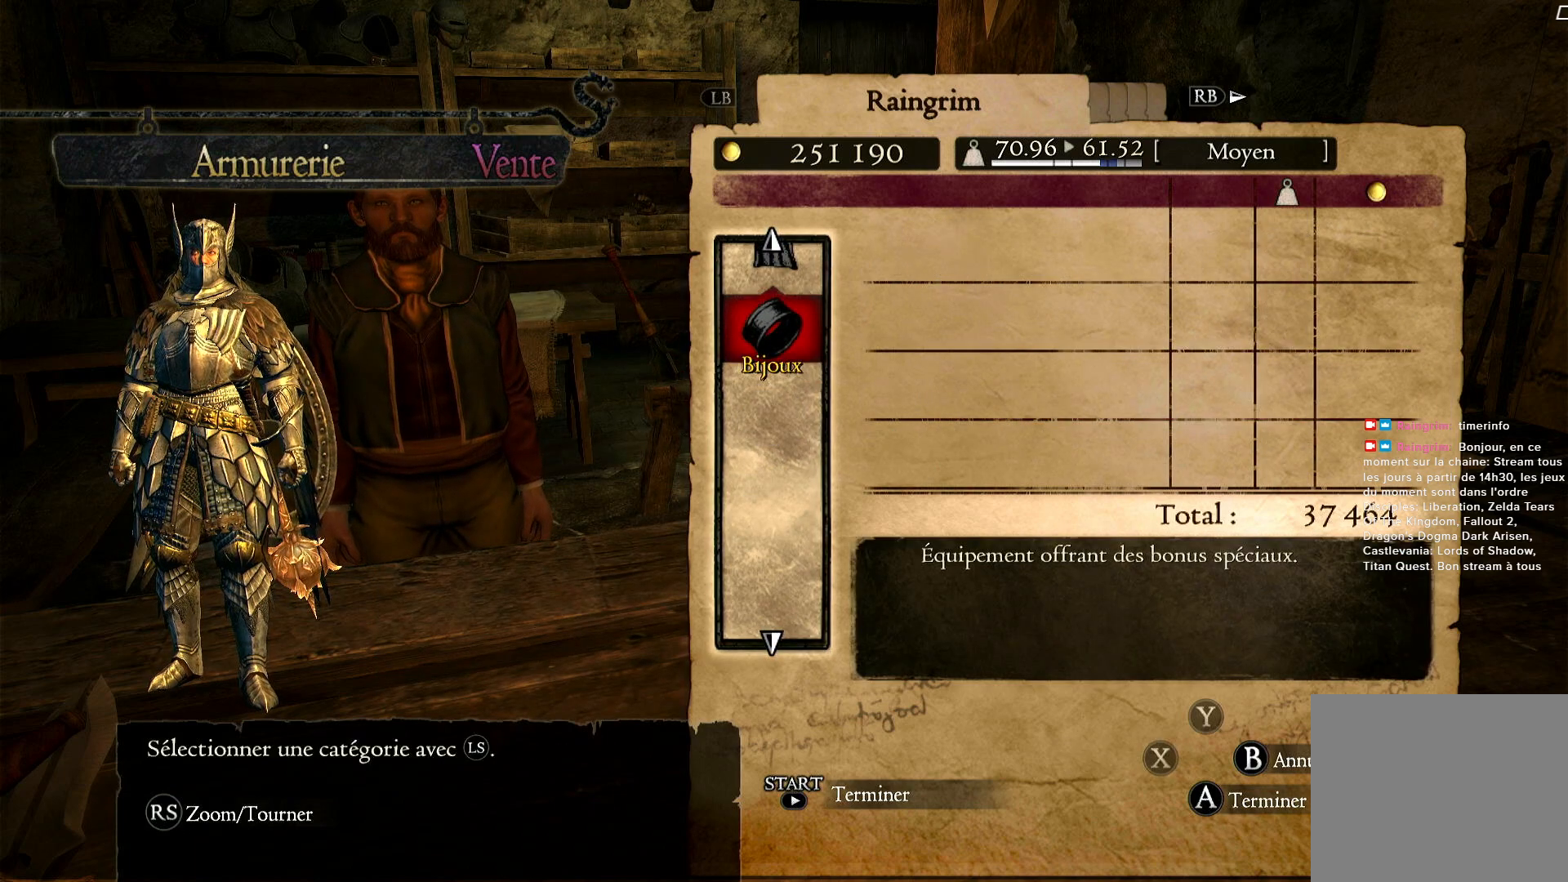
{"buttons": [], "left_stick": "center", "right_stick": "center", "events": [[67, "A", "down"], [200, "A", "up"]]}
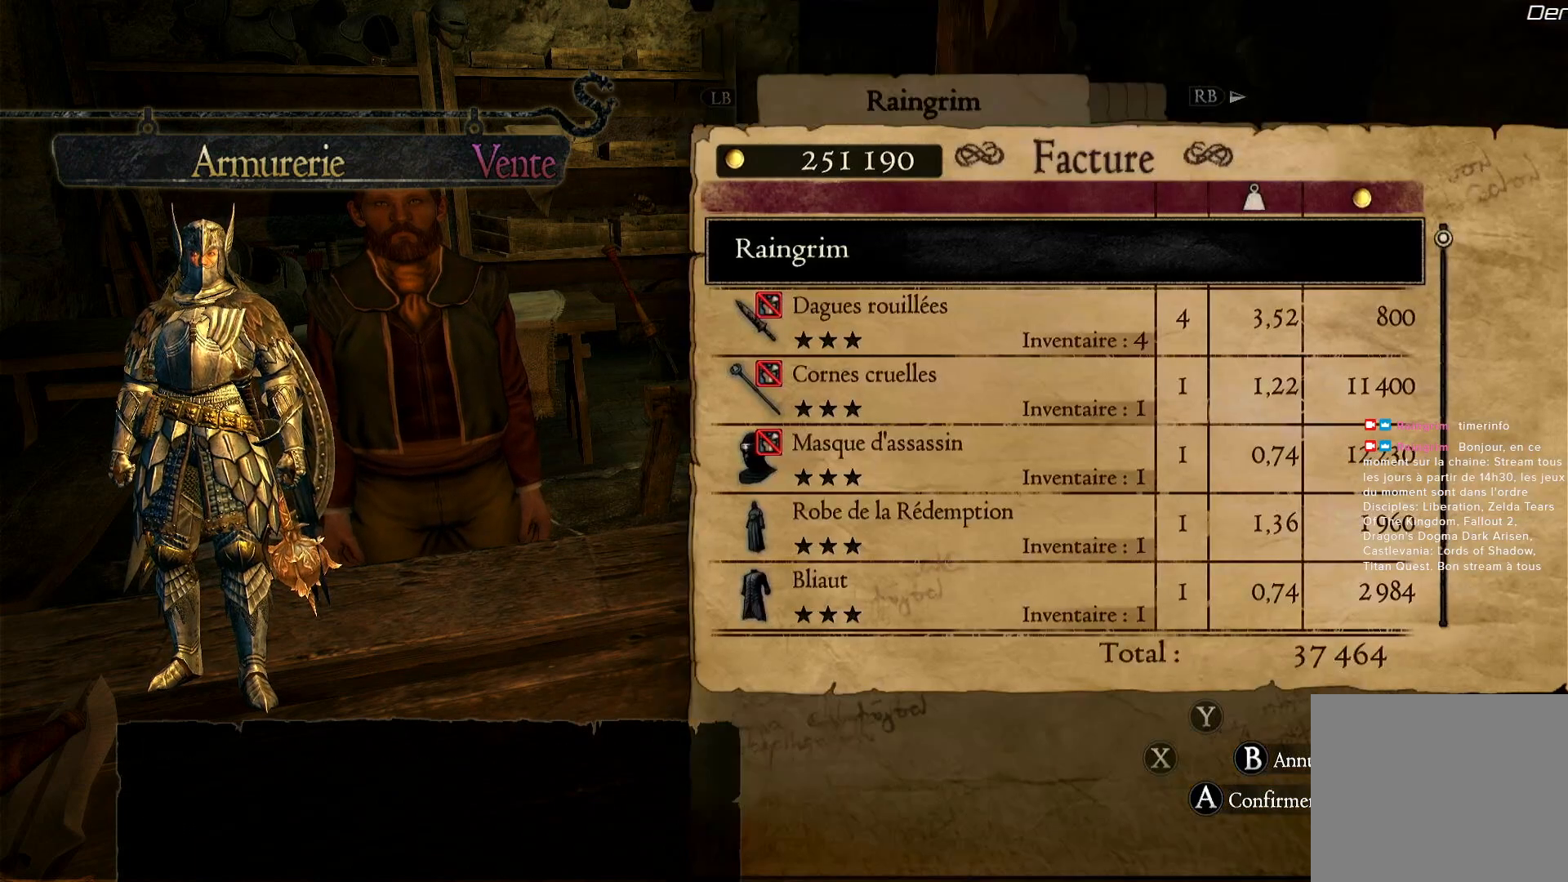
{"buttons": [], "left_stick": "center", "right_stick": "center", "events": []}
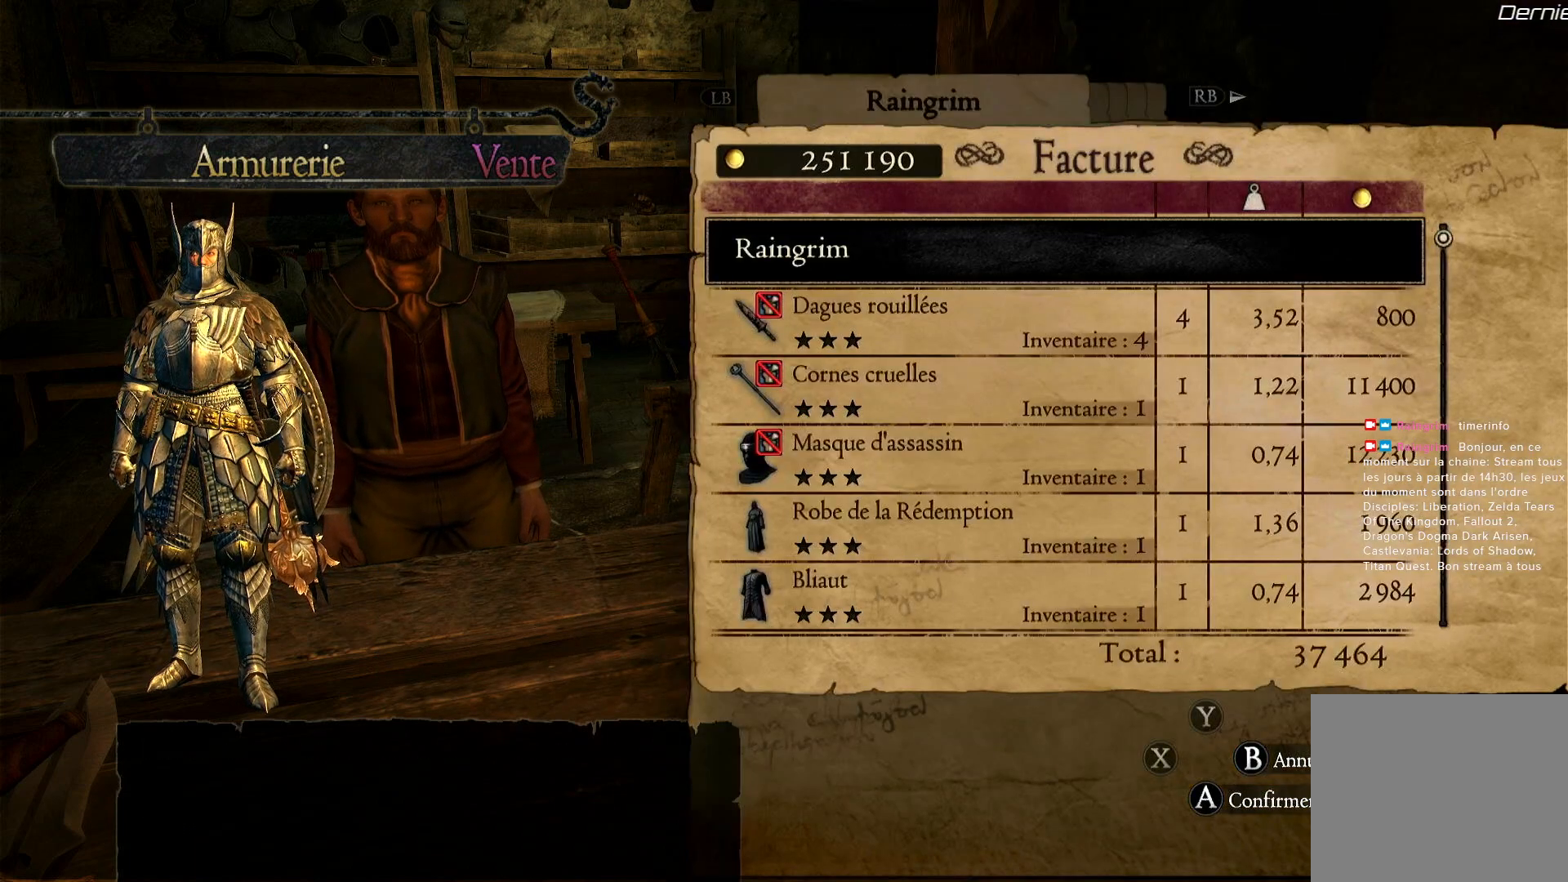
{"buttons": ["A"], "left_stick": "center", "right_stick": "center", "events": [[500, "A", "down"]]}
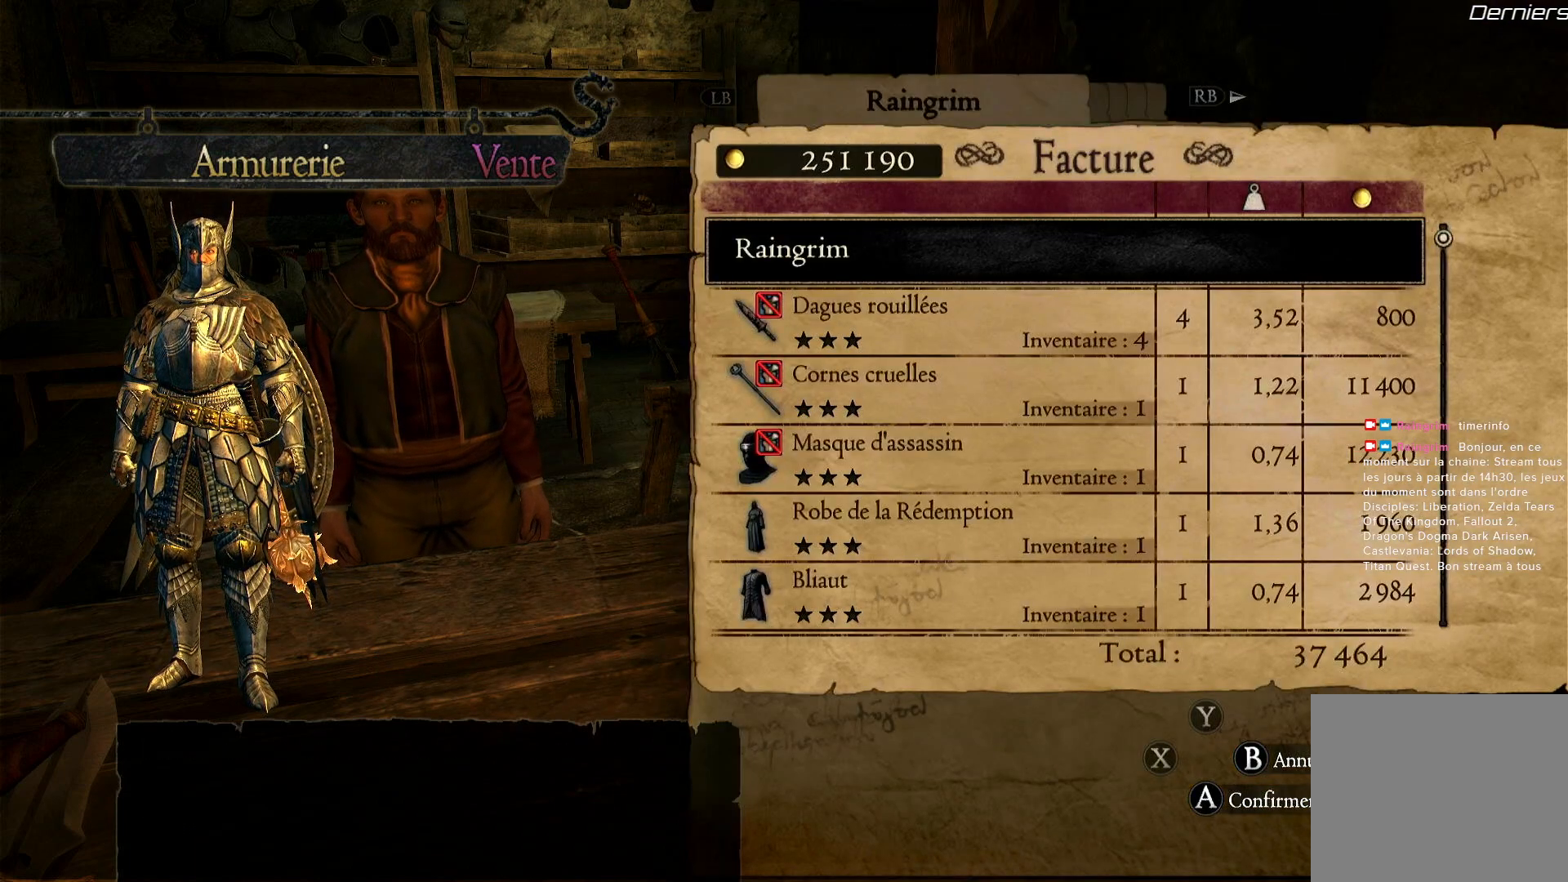
{"buttons": [], "left_stick": "center", "right_stick": "center", "events": [[150, "A", "up"]]}
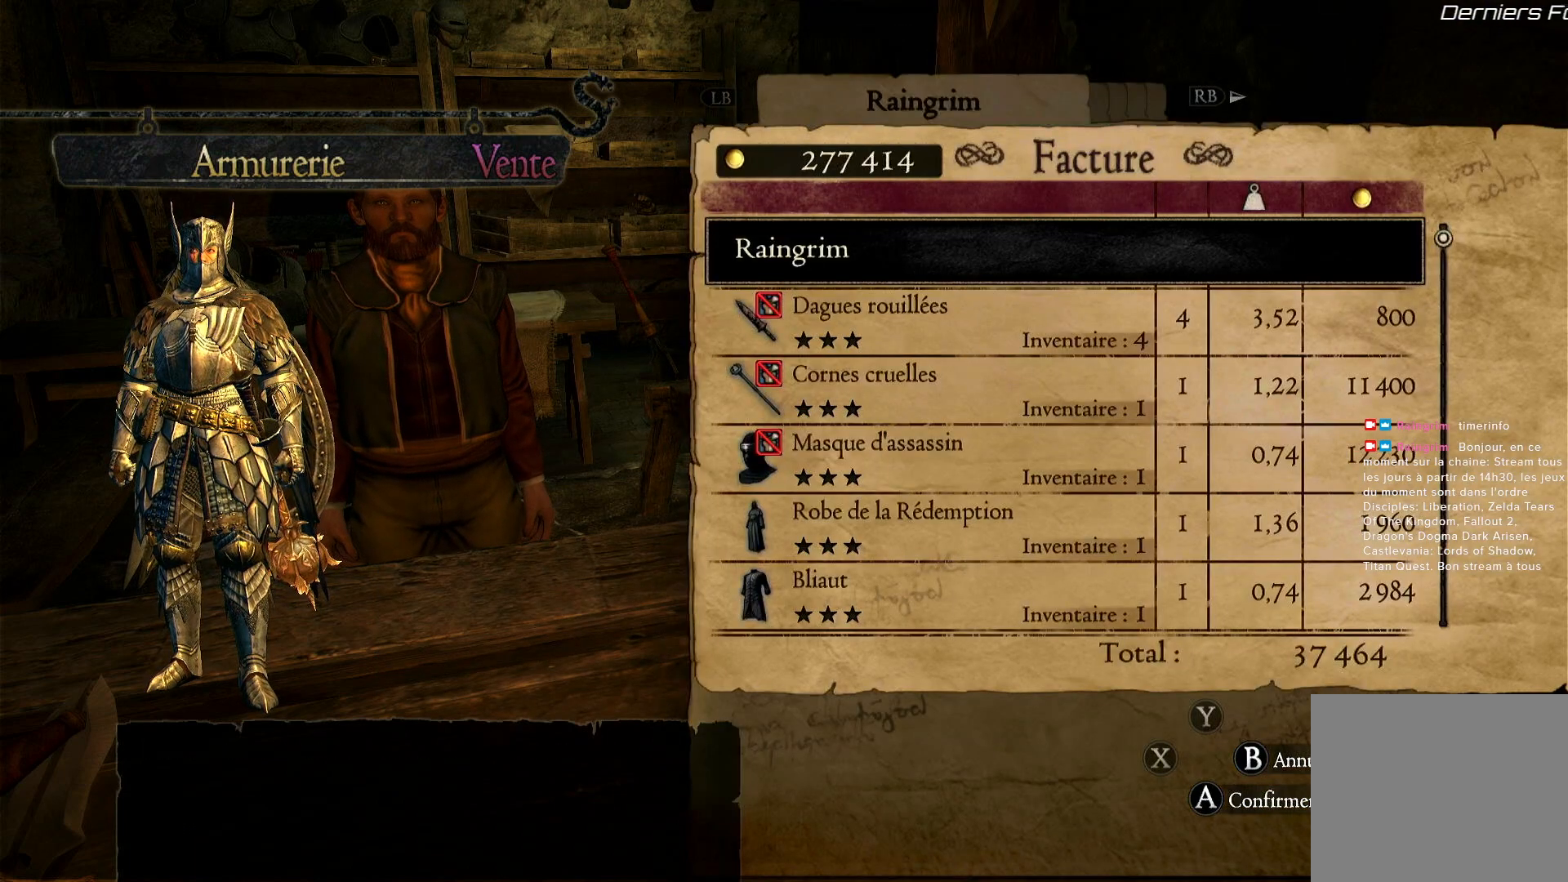
{"buttons": [], "left_stick": "center", "right_stick": "center", "events": []}
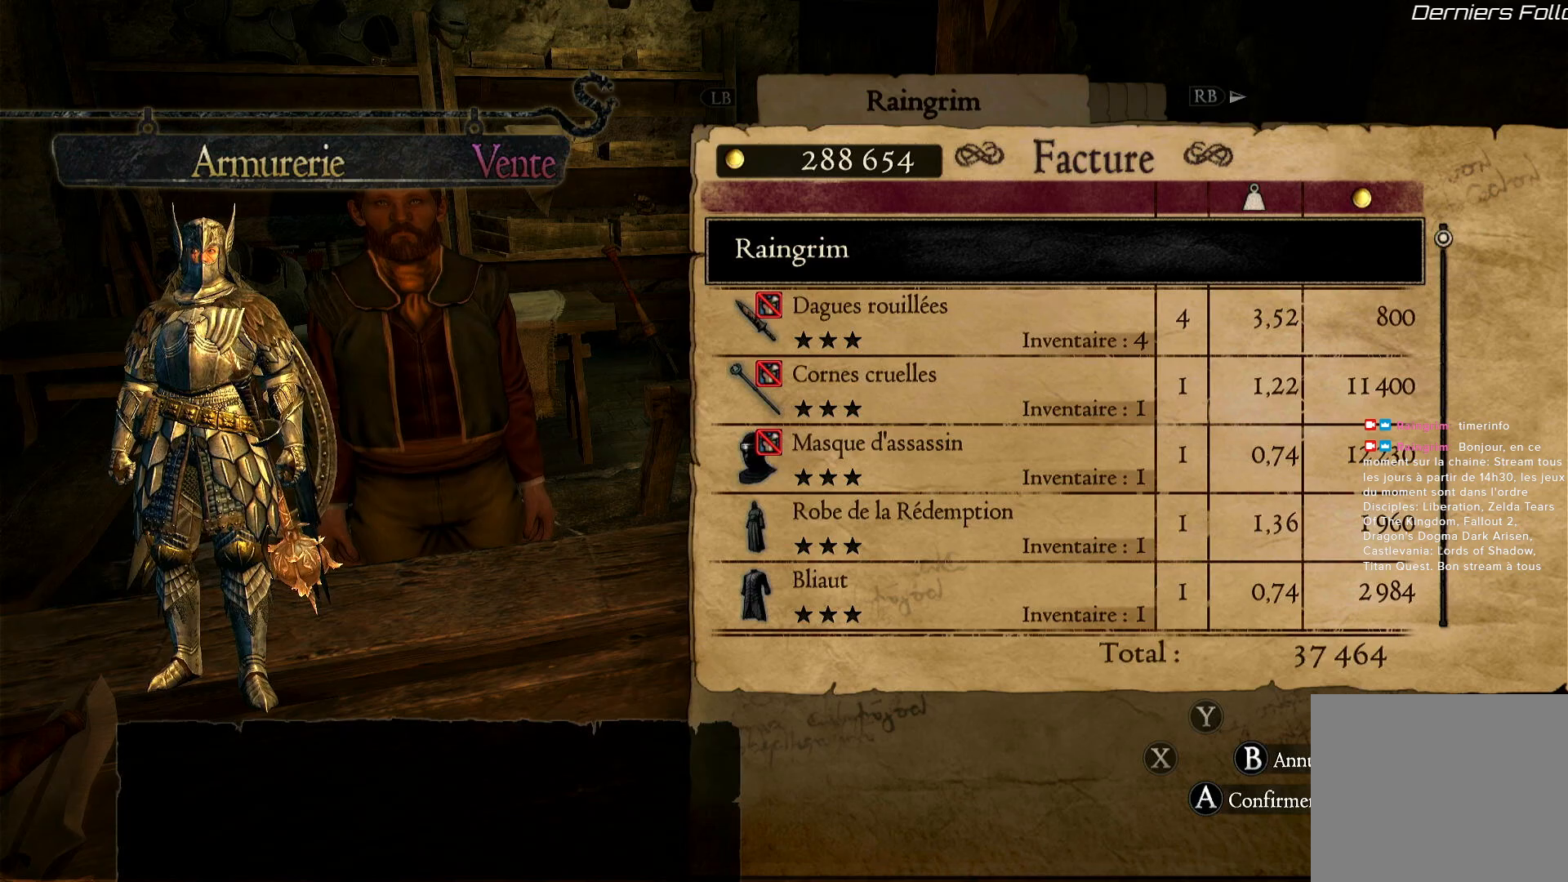
{"buttons": [], "left_stick": "center", "right_stick": "center", "events": []}
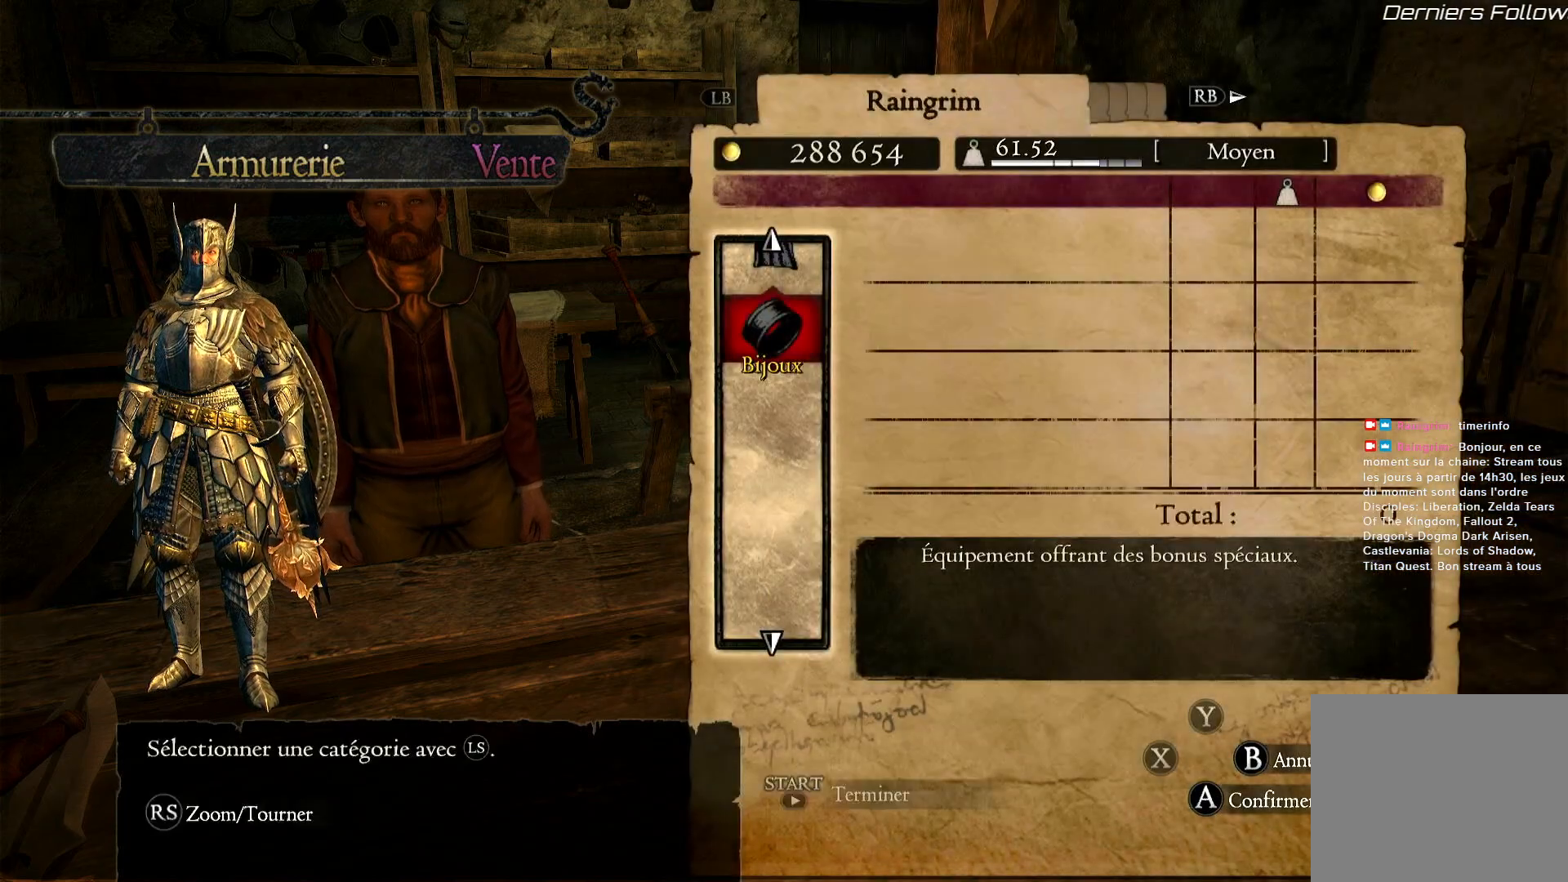
{"buttons": [], "left_stick": "center", "right_stick": "center", "events": [[67, "B", "down"], [217, "B", "up"]]}
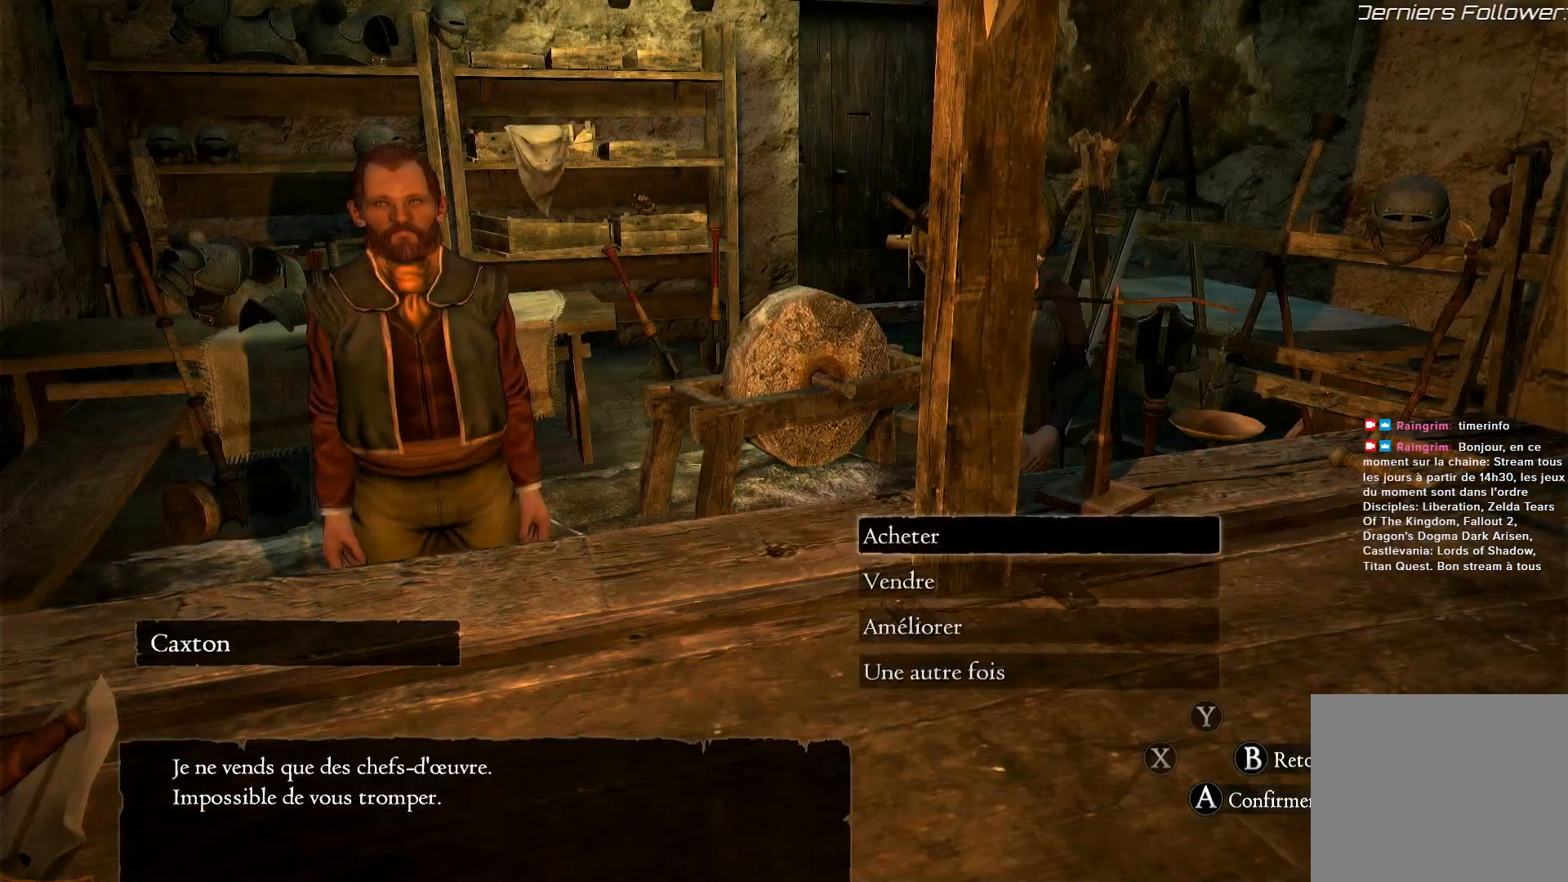
{"buttons": [], "left_stick": "center", "right_stick": "center", "events": [[267, "B", "down"], [367, "B", "up"]]}
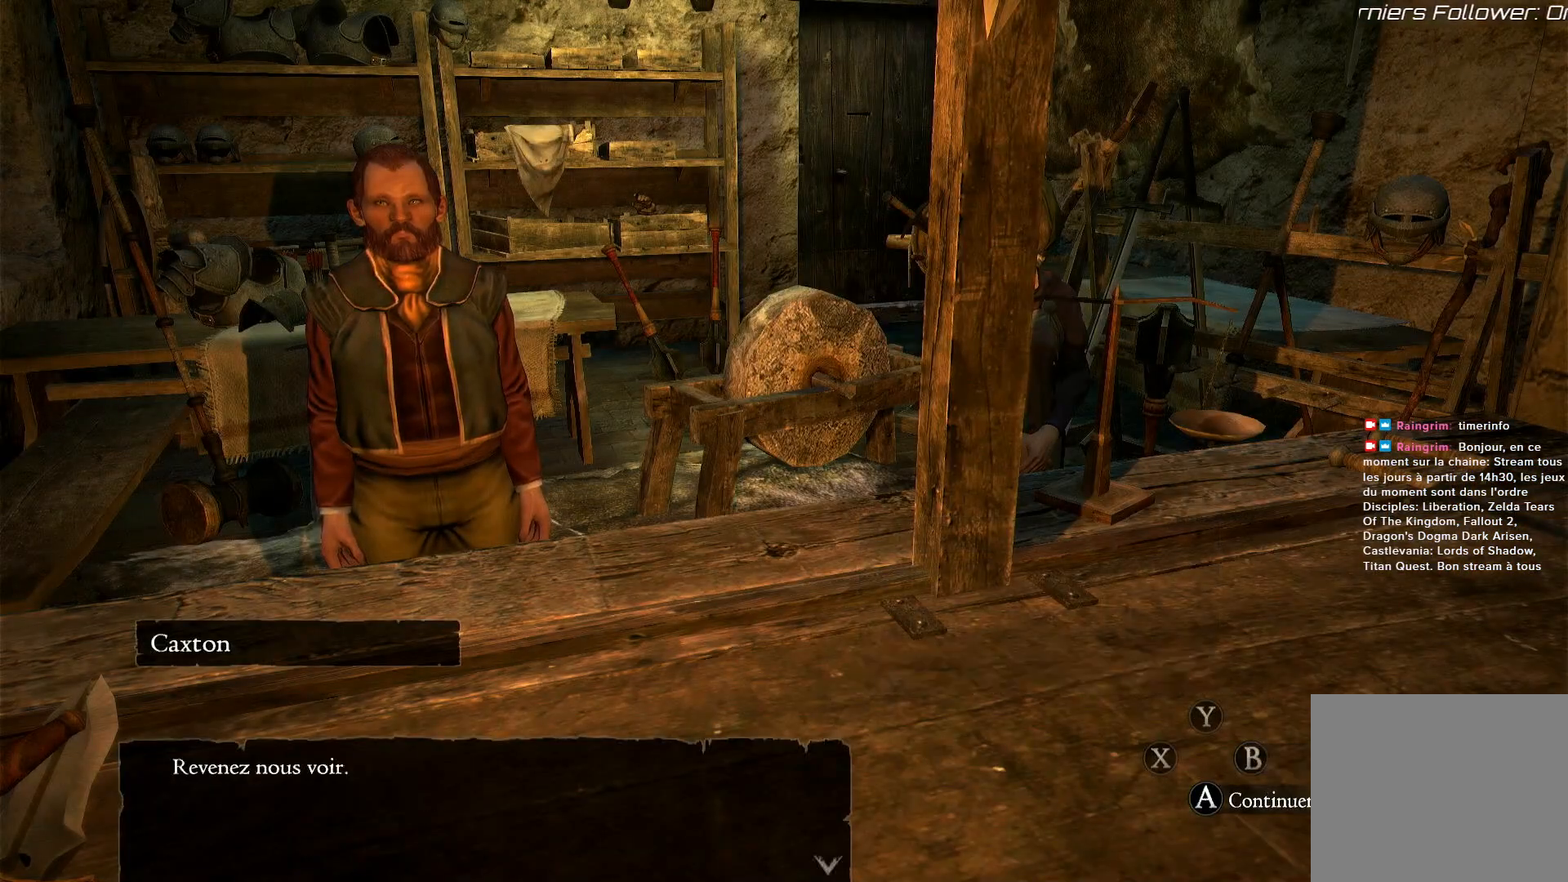
{"buttons": [], "left_stick": "center", "right_stick": "center", "events": [[350, "B", "down"], [450, "B", "up"]]}
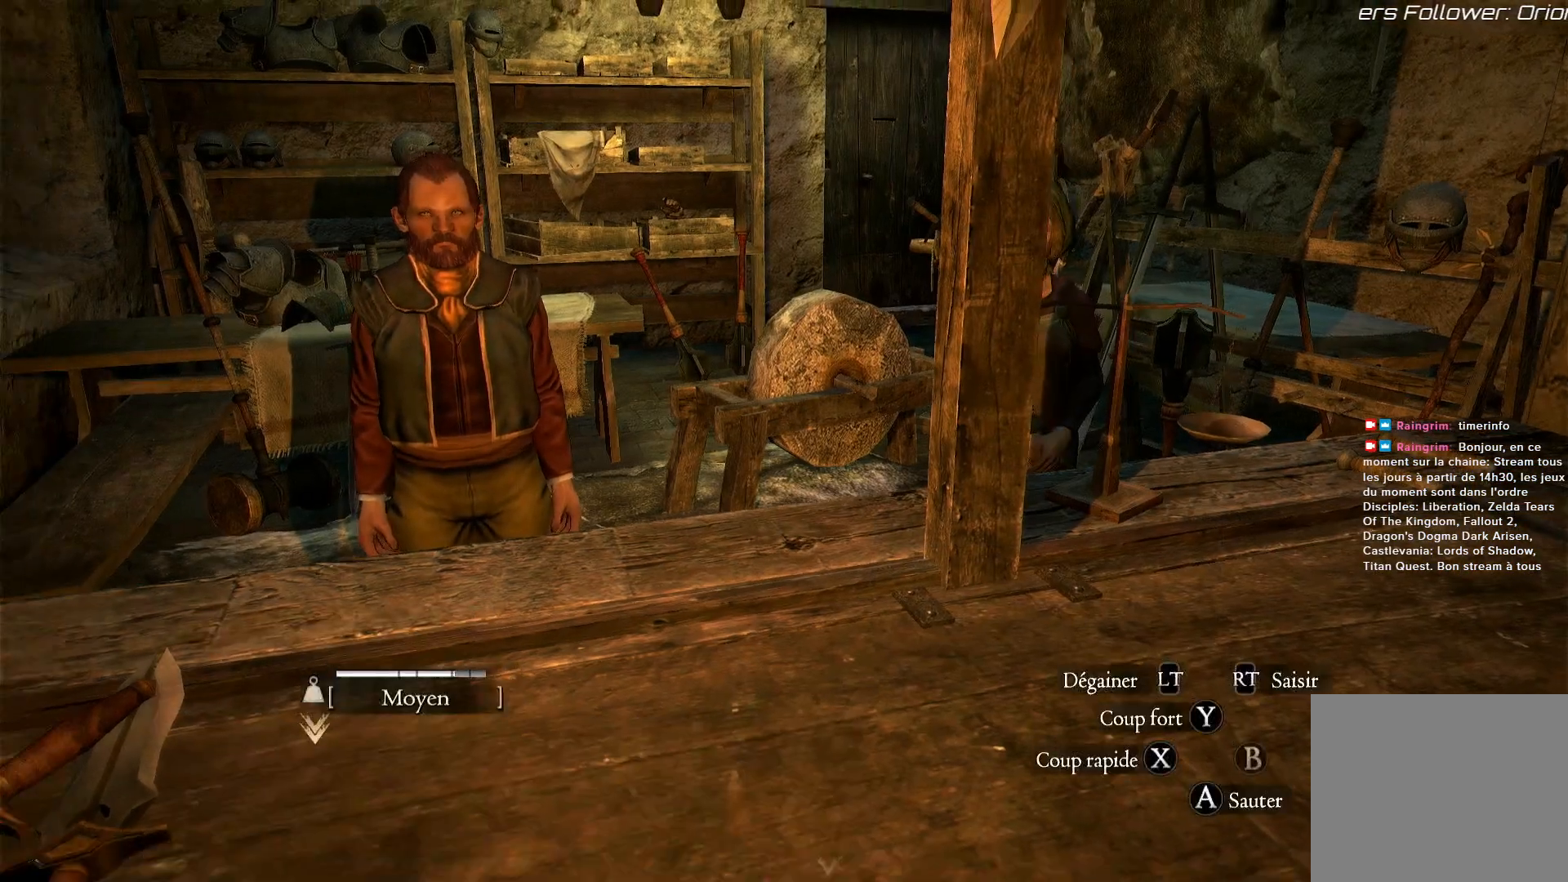
{"buttons": [], "left_stick": "down", "right_stick": "center", "events": [[167, "left_stick", "down"]]}
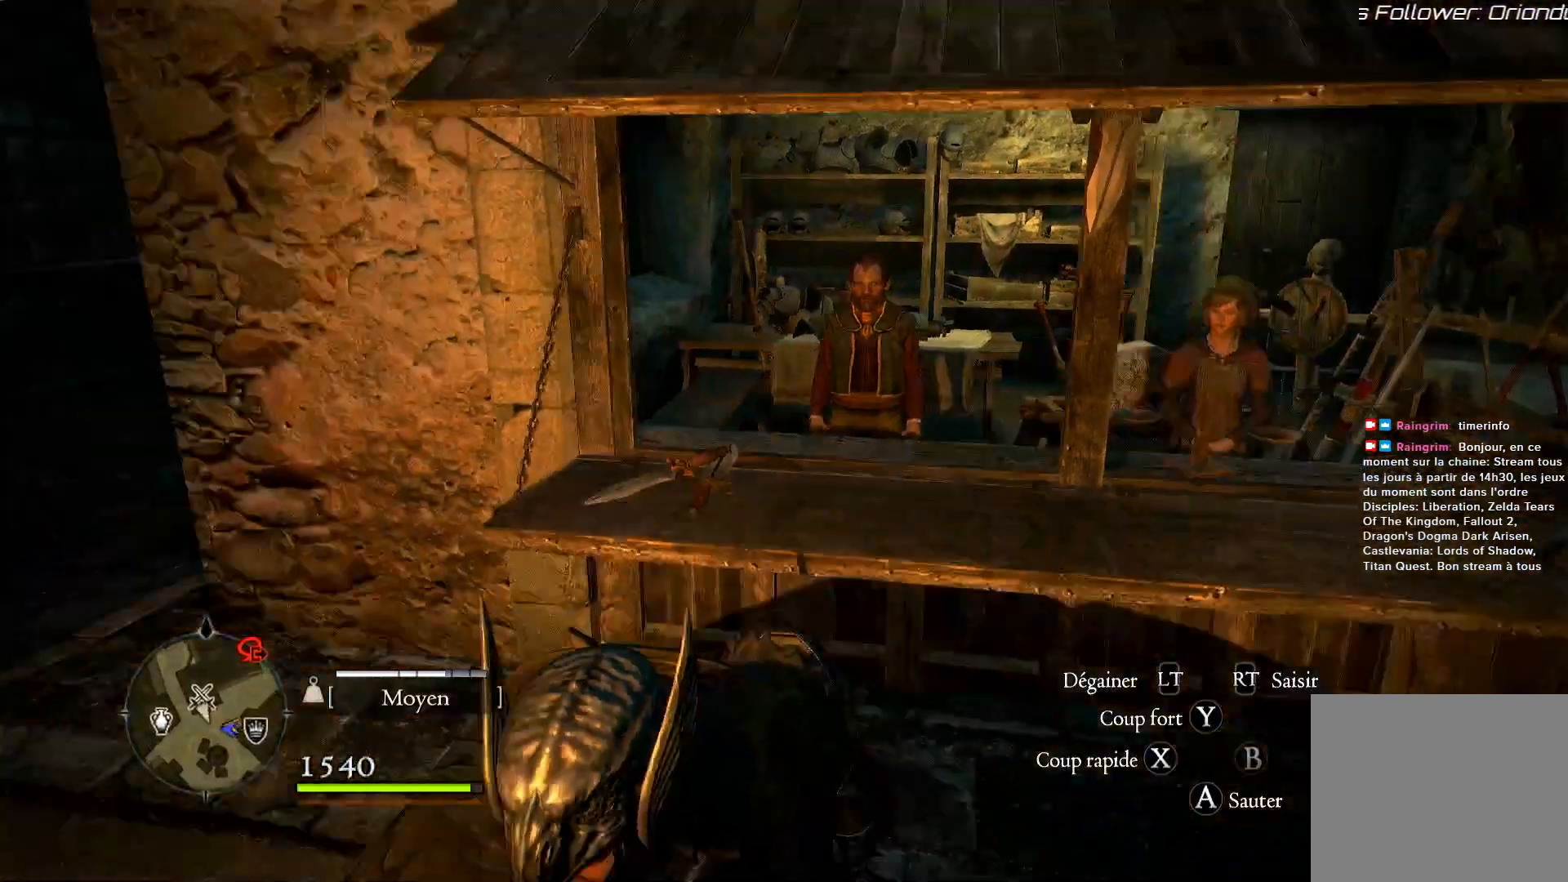
{"buttons": [], "left_stick": "center", "right_stick": "center", "events": [[217, "START", "down"], [250, "left_stick", "center"], [333, "START", "up"]]}
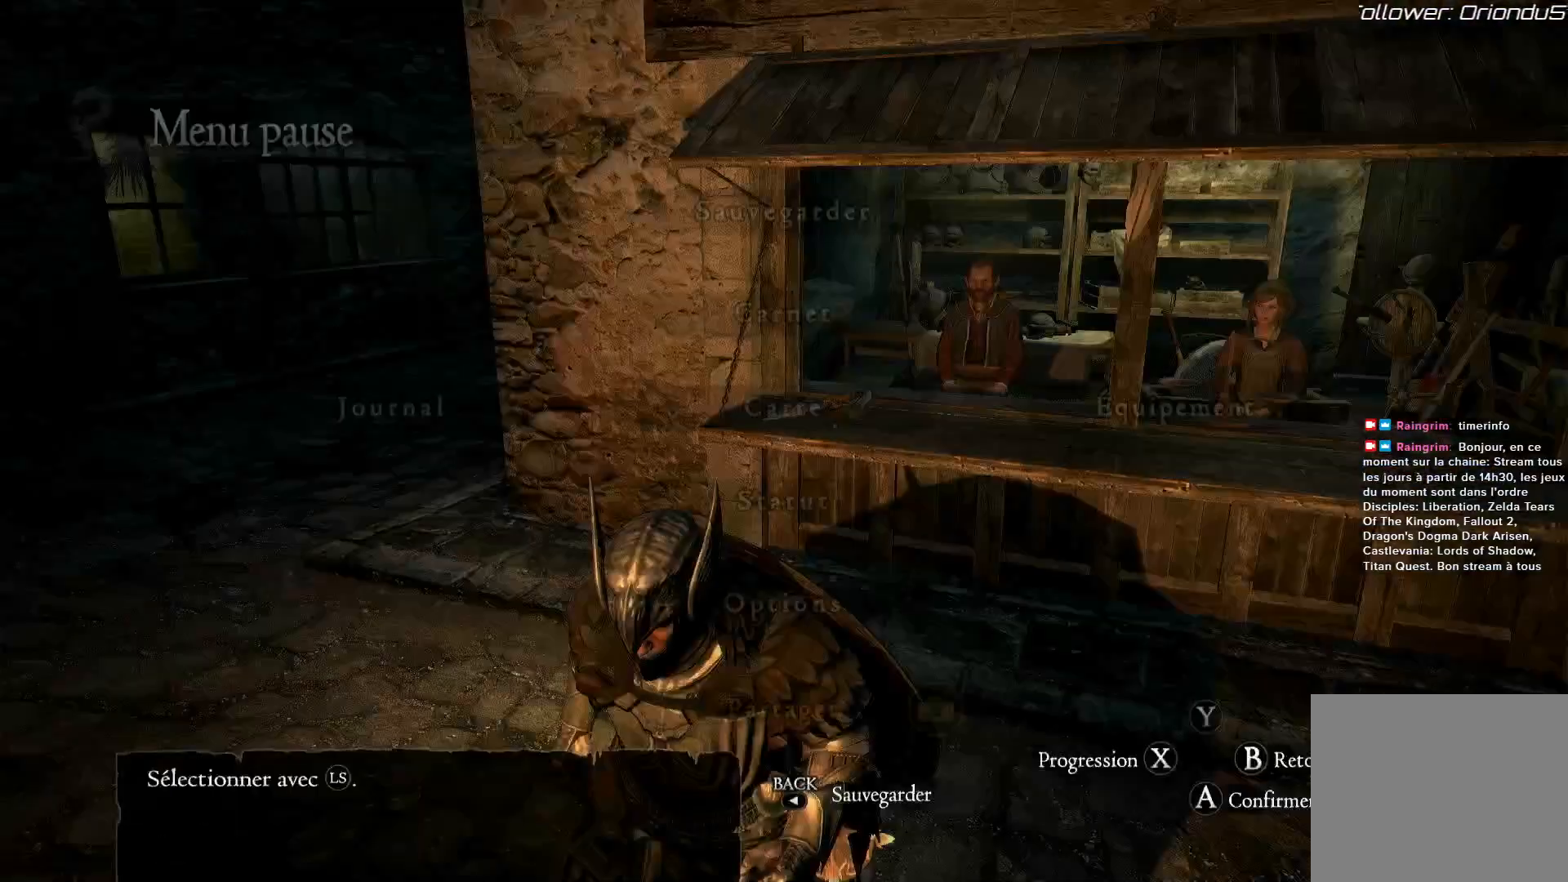
{"buttons": [], "left_stick": "center", "right_stick": "center", "events": []}